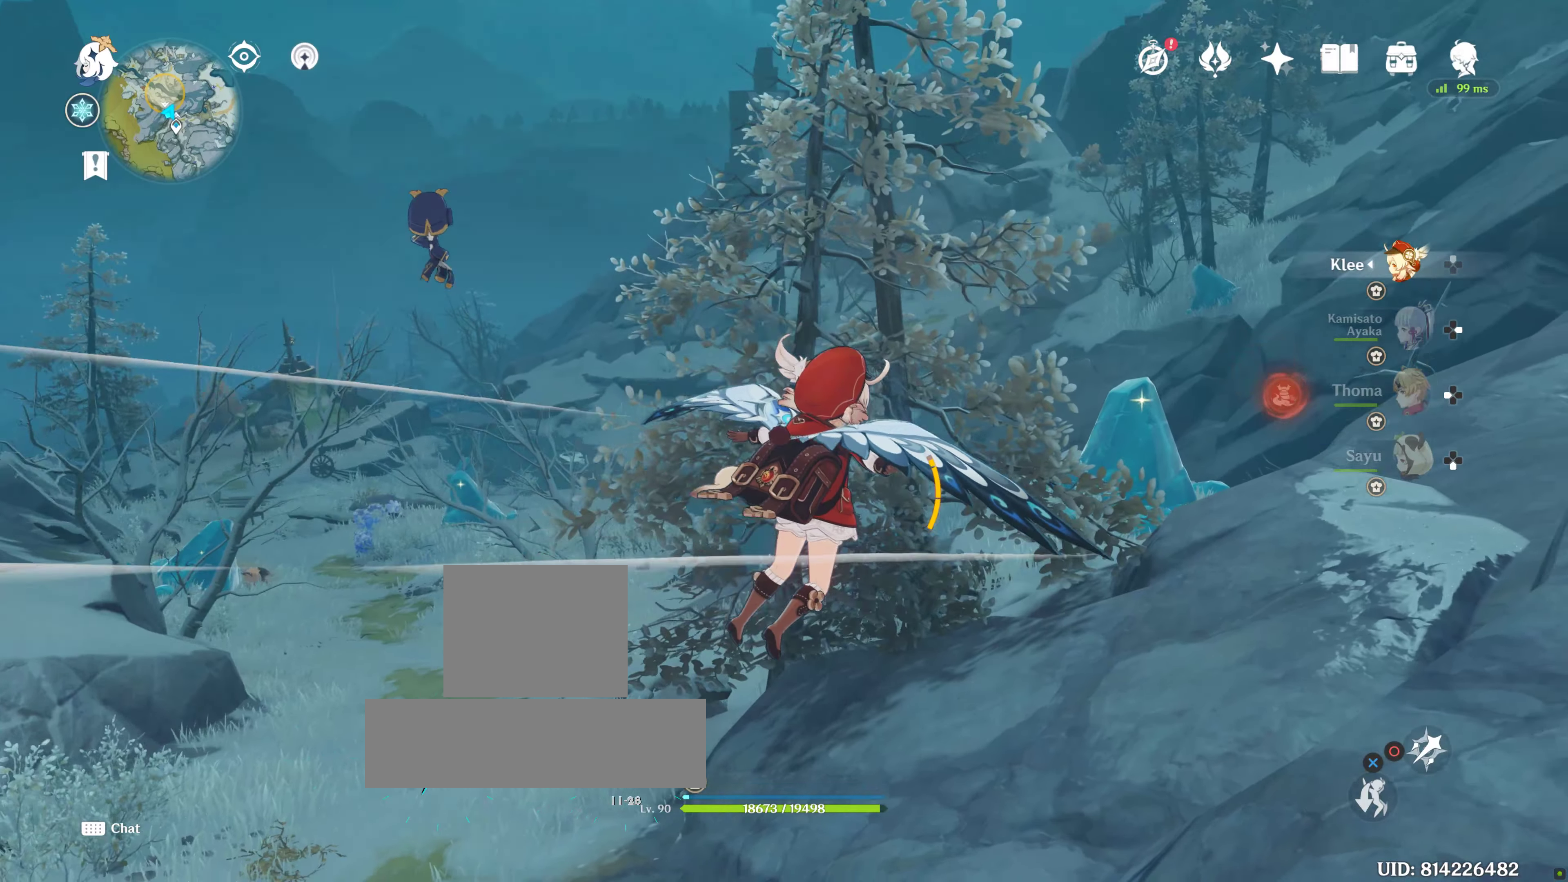
Gameplay with a controller (PlayStation layout); each line is a JSON object with the inputs held at the frame after it. "events" lists button and stick changes between this image and that frame as [ms after this image, input, new state], when the widget could be followed in between. Not read: L3 R3.
{"buttons": [], "left_stick": "up", "right_stick": "center", "events": [[133, "right_stick", "center"]]}
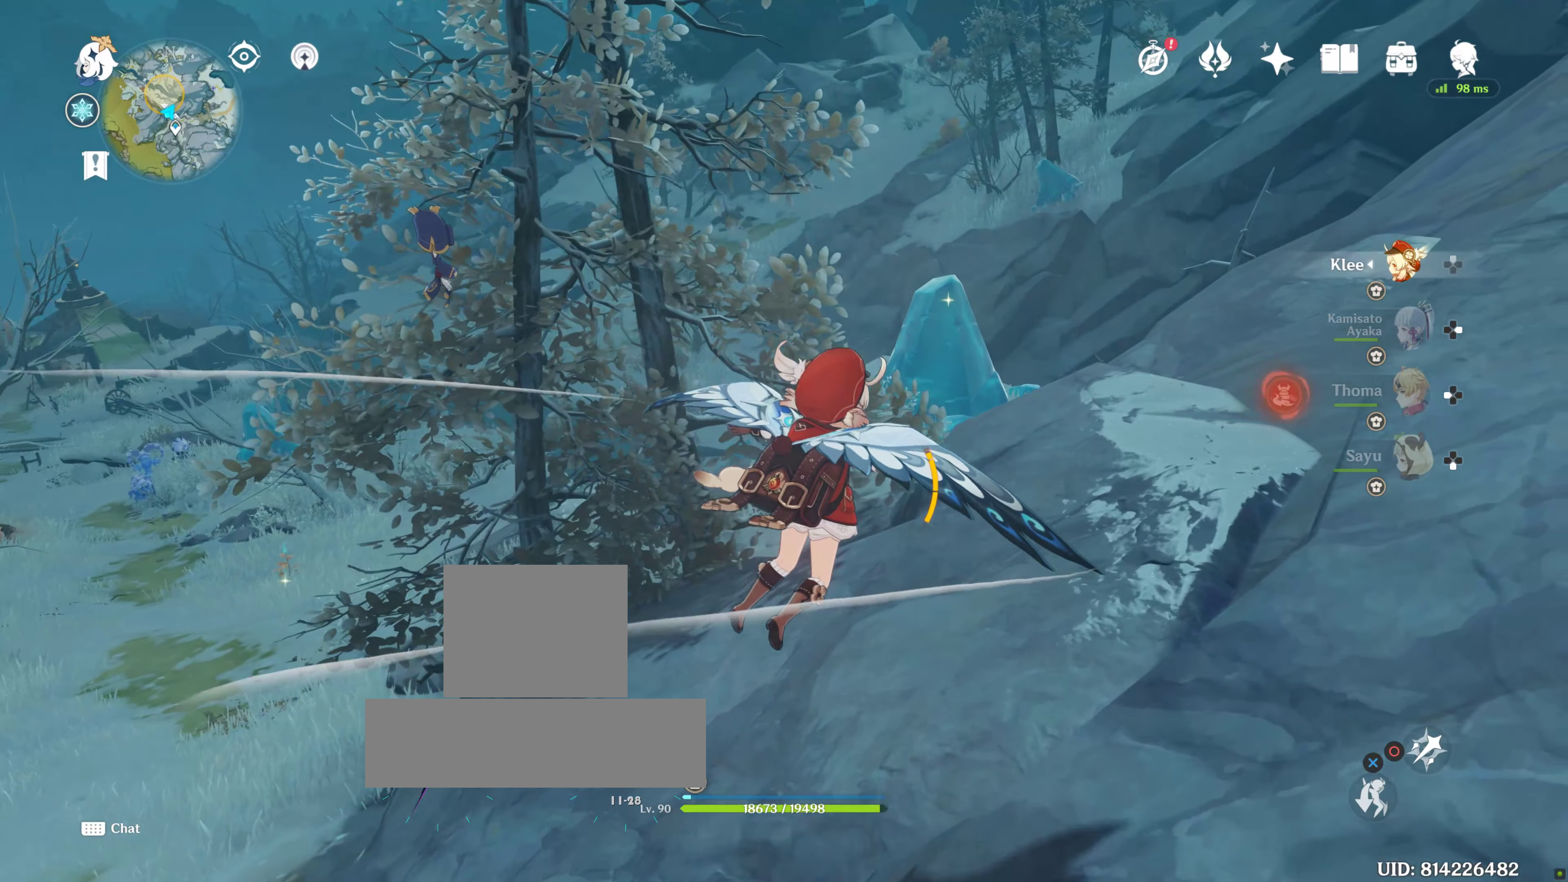
{"buttons": [], "left_stick": "up", "right_stick": "center", "events": [[300, "CROSS", "down"], [417, "CROSS", "up"]]}
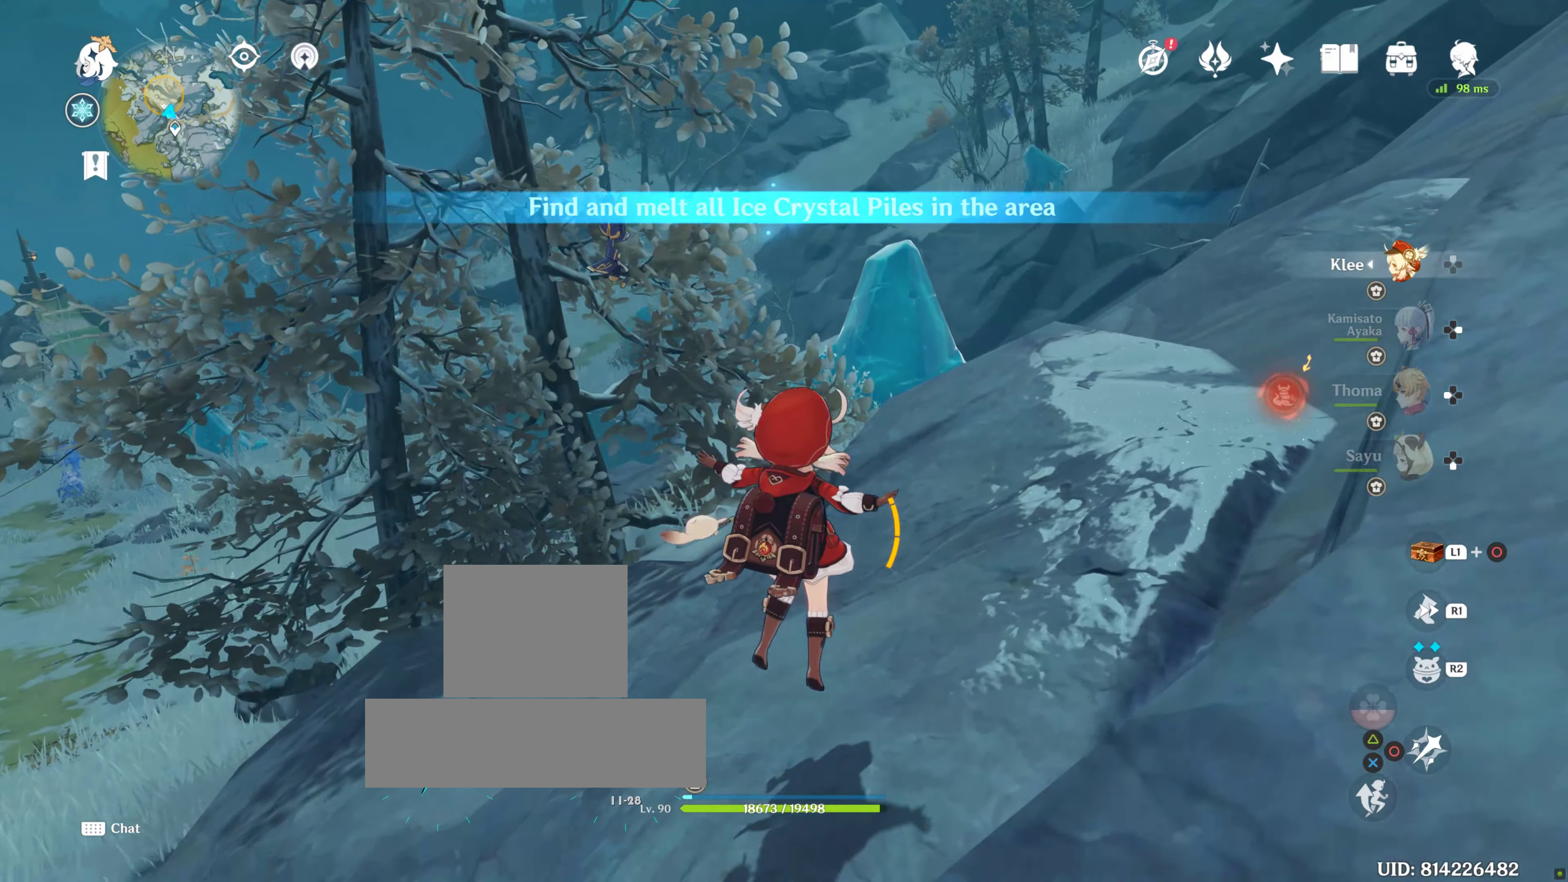
{"buttons": [], "left_stick": "up", "right_stick": "center", "events": [[250, "right_stick", "down"], [433, "right_stick", "center"]]}
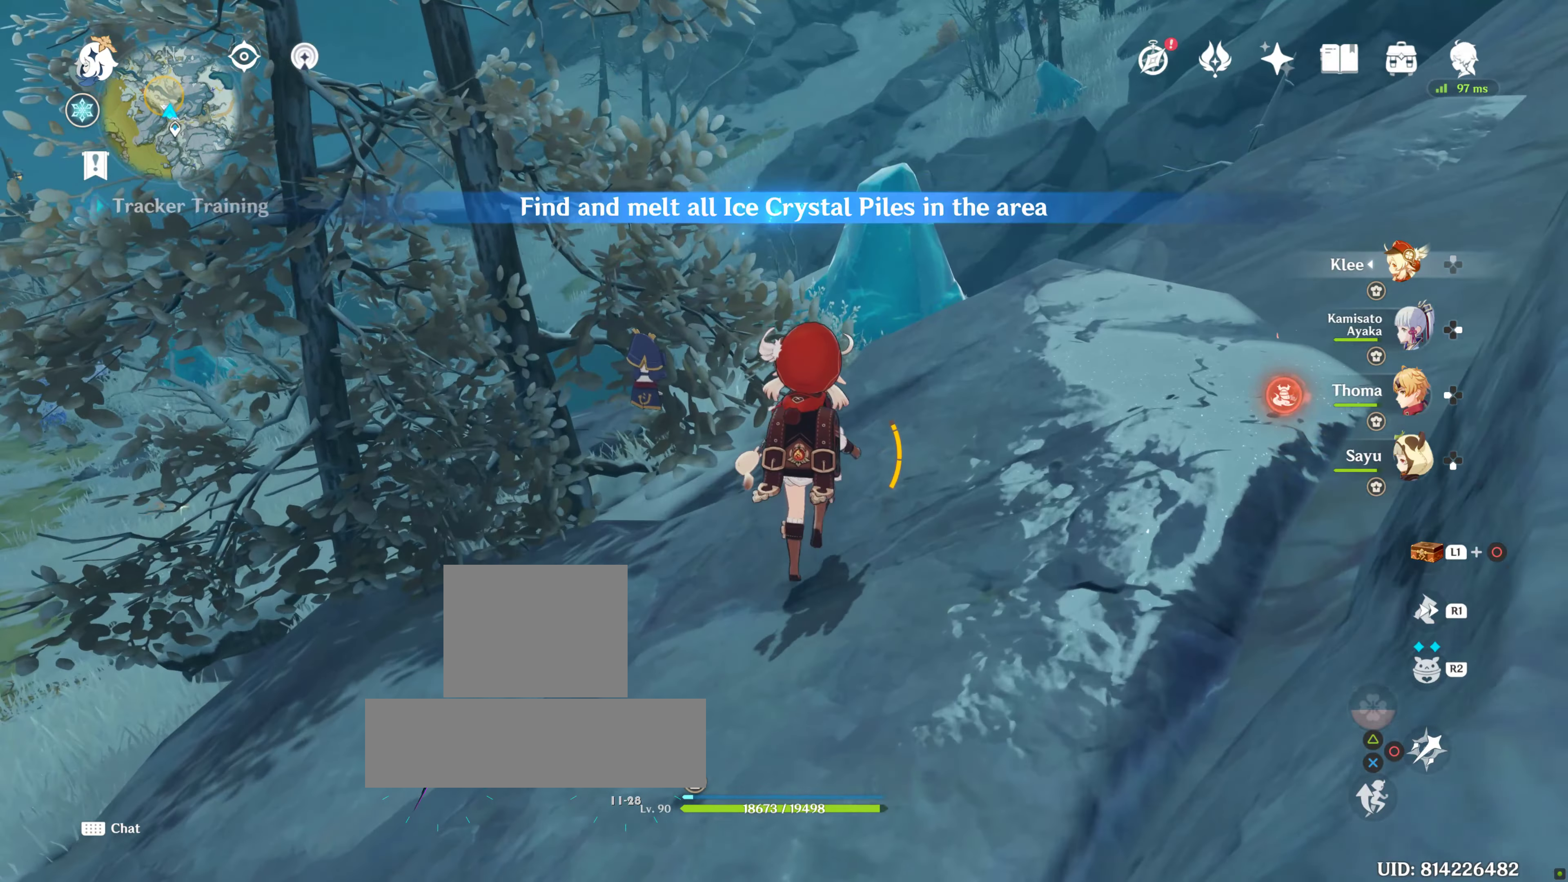
{"buttons": [], "left_stick": "up", "right_stick": "center", "events": [[334, "right_stick", "down"], [434, "right_stick", "center"]]}
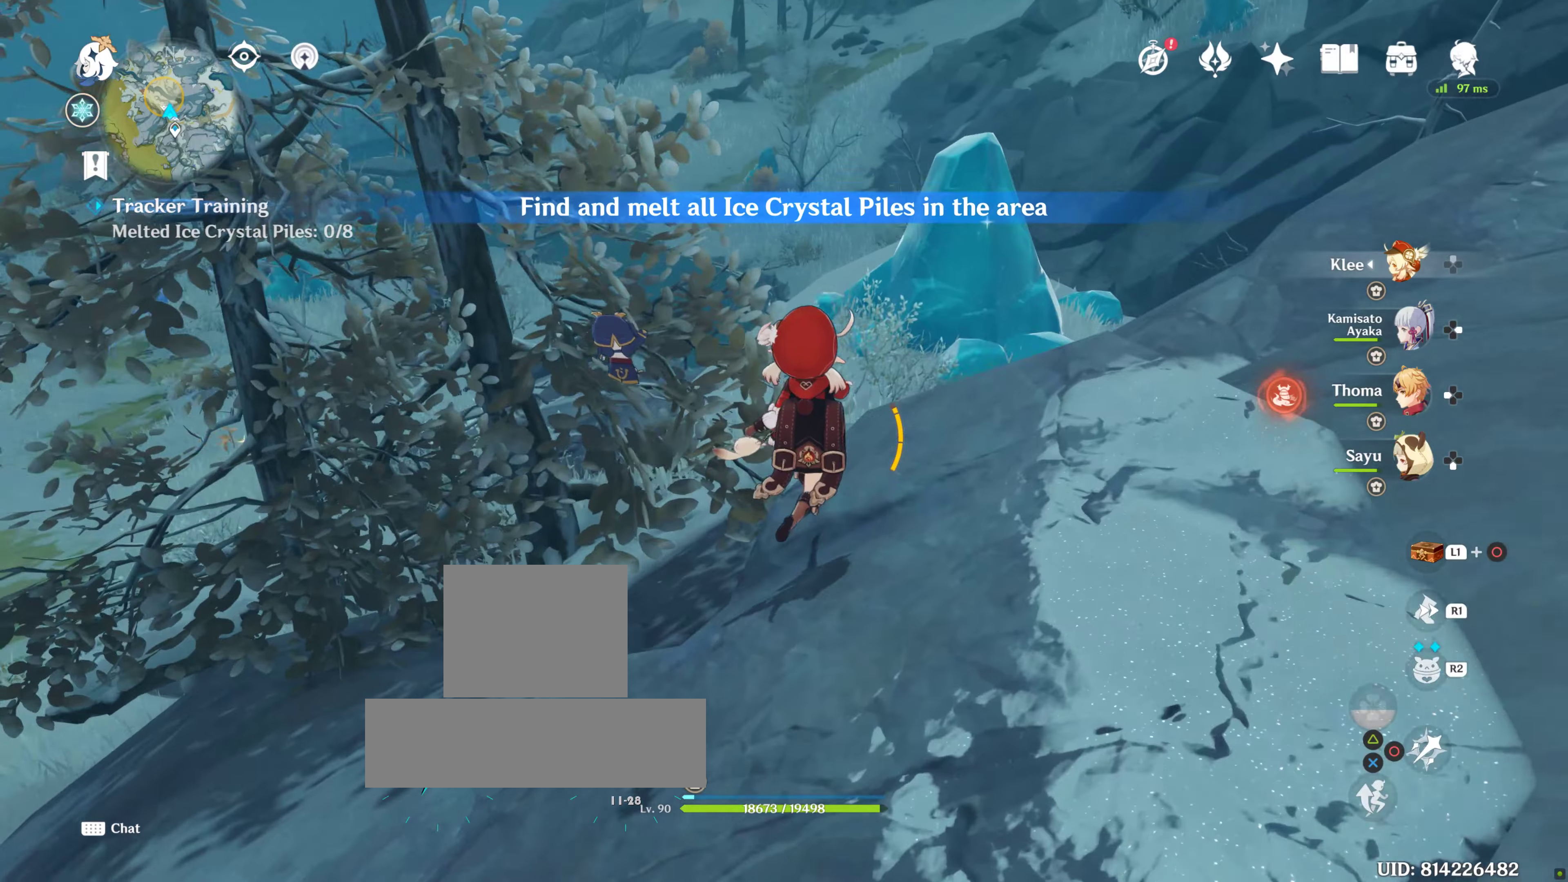
{"buttons": [], "left_stick": "up", "right_stick": "center", "events": []}
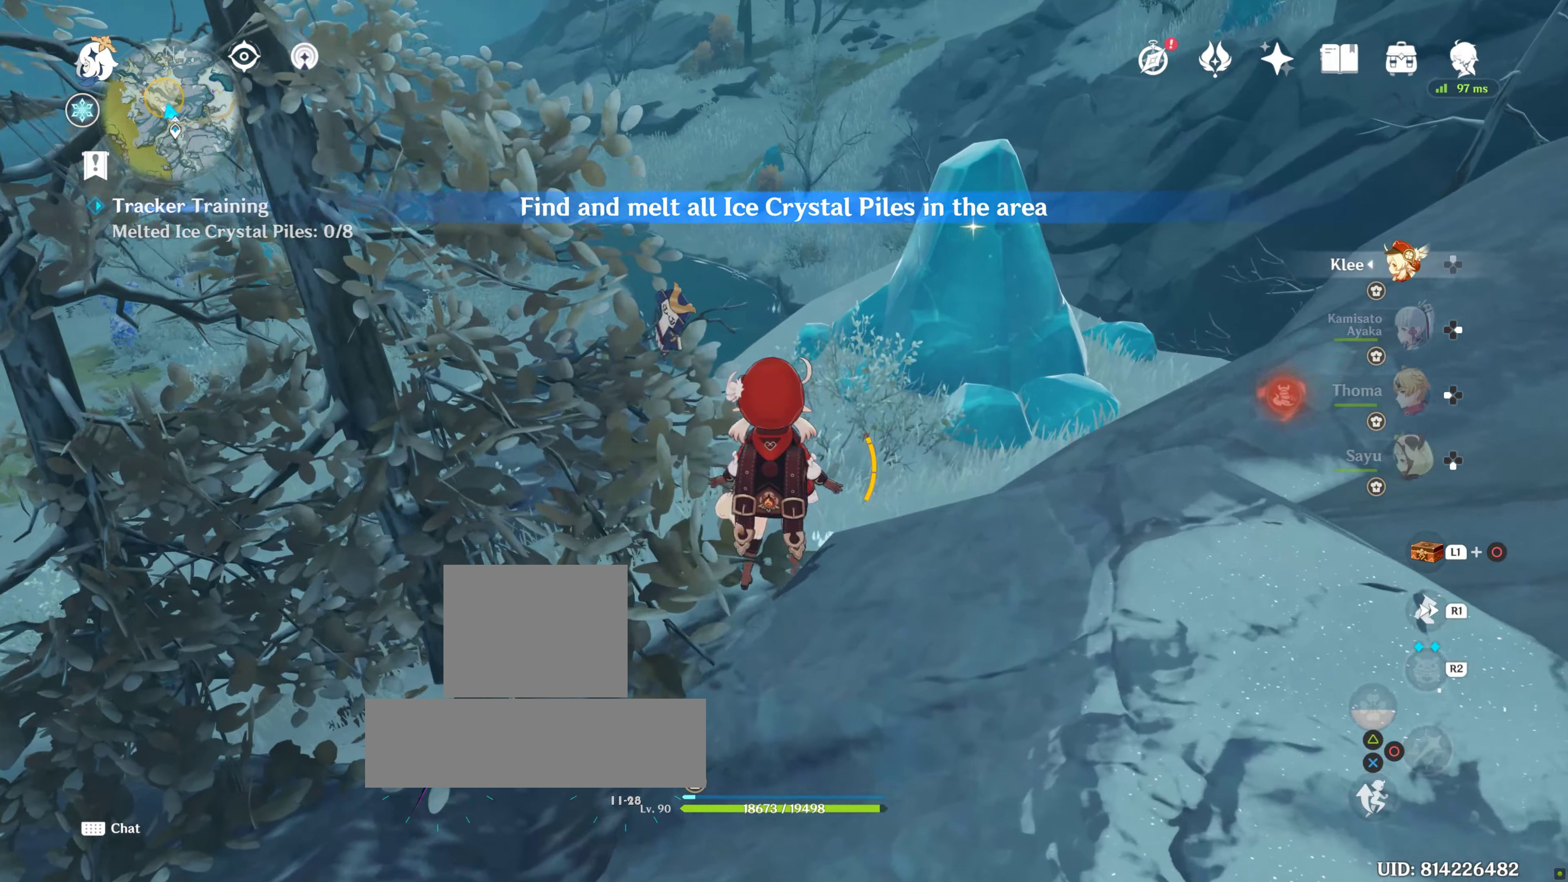
{"buttons": [], "left_stick": "up", "right_stick": "center", "events": []}
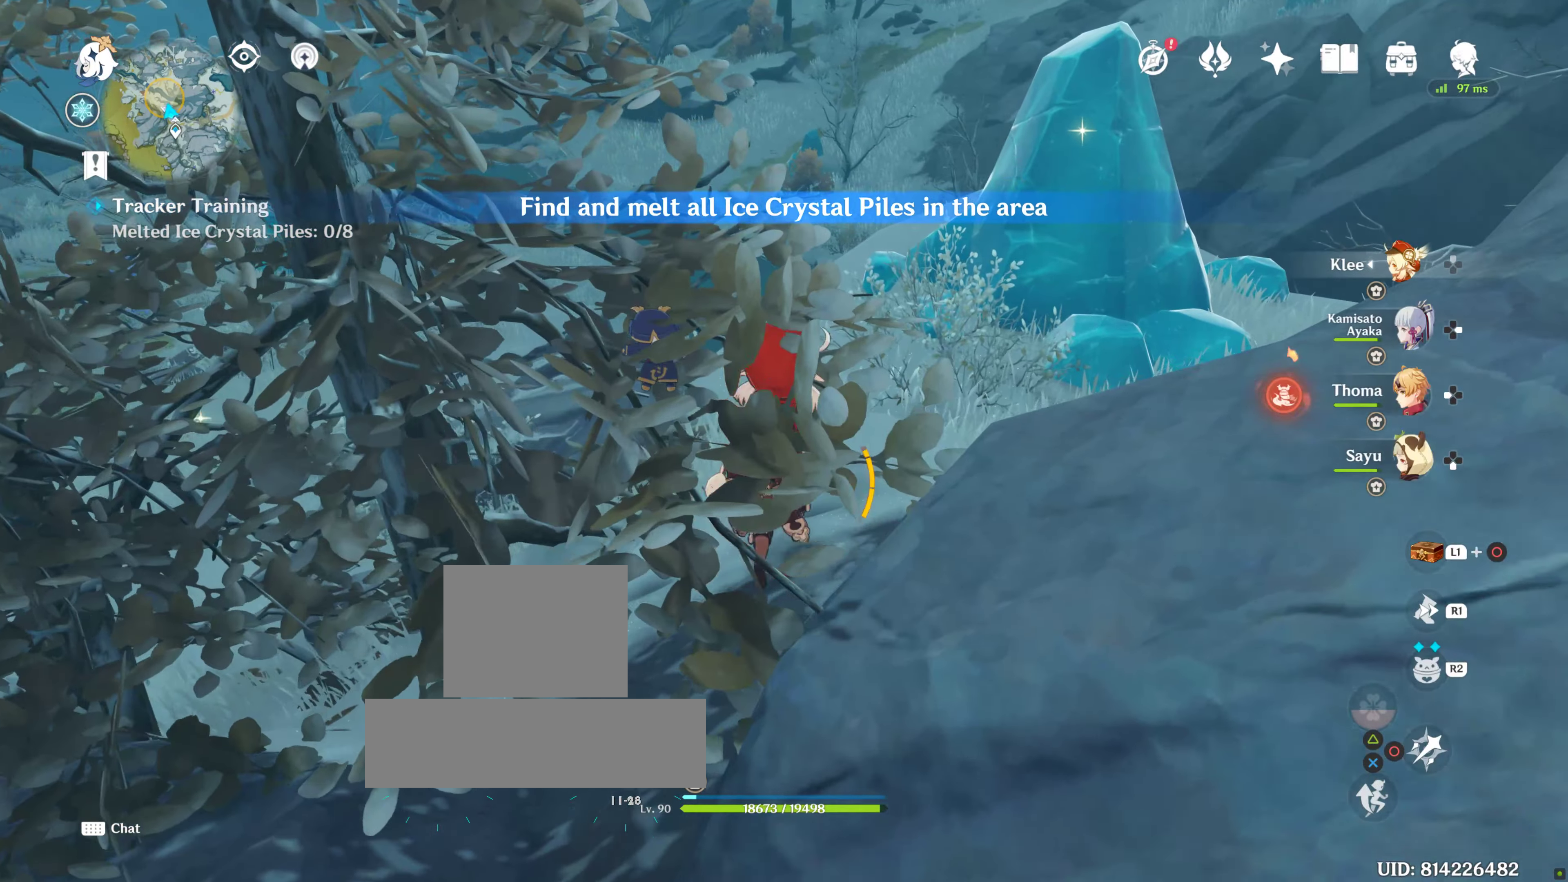
{"buttons": [], "left_stick": "up", "right_stick": "center", "events": []}
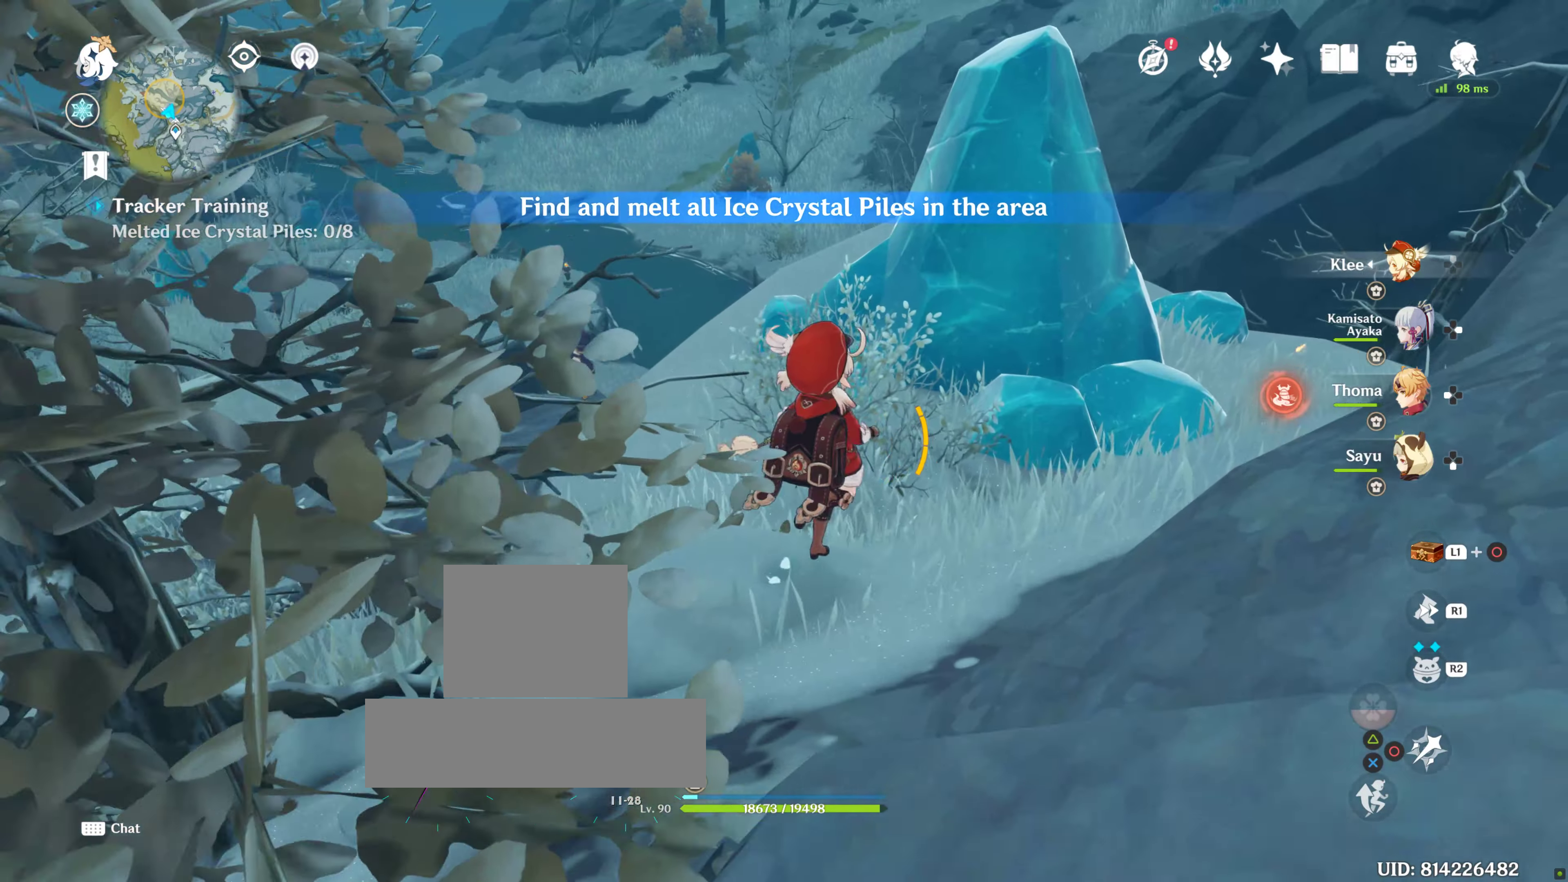
{"buttons": [], "left_stick": "center", "right_stick": "center", "events": [[250, "left_stick", "center"]]}
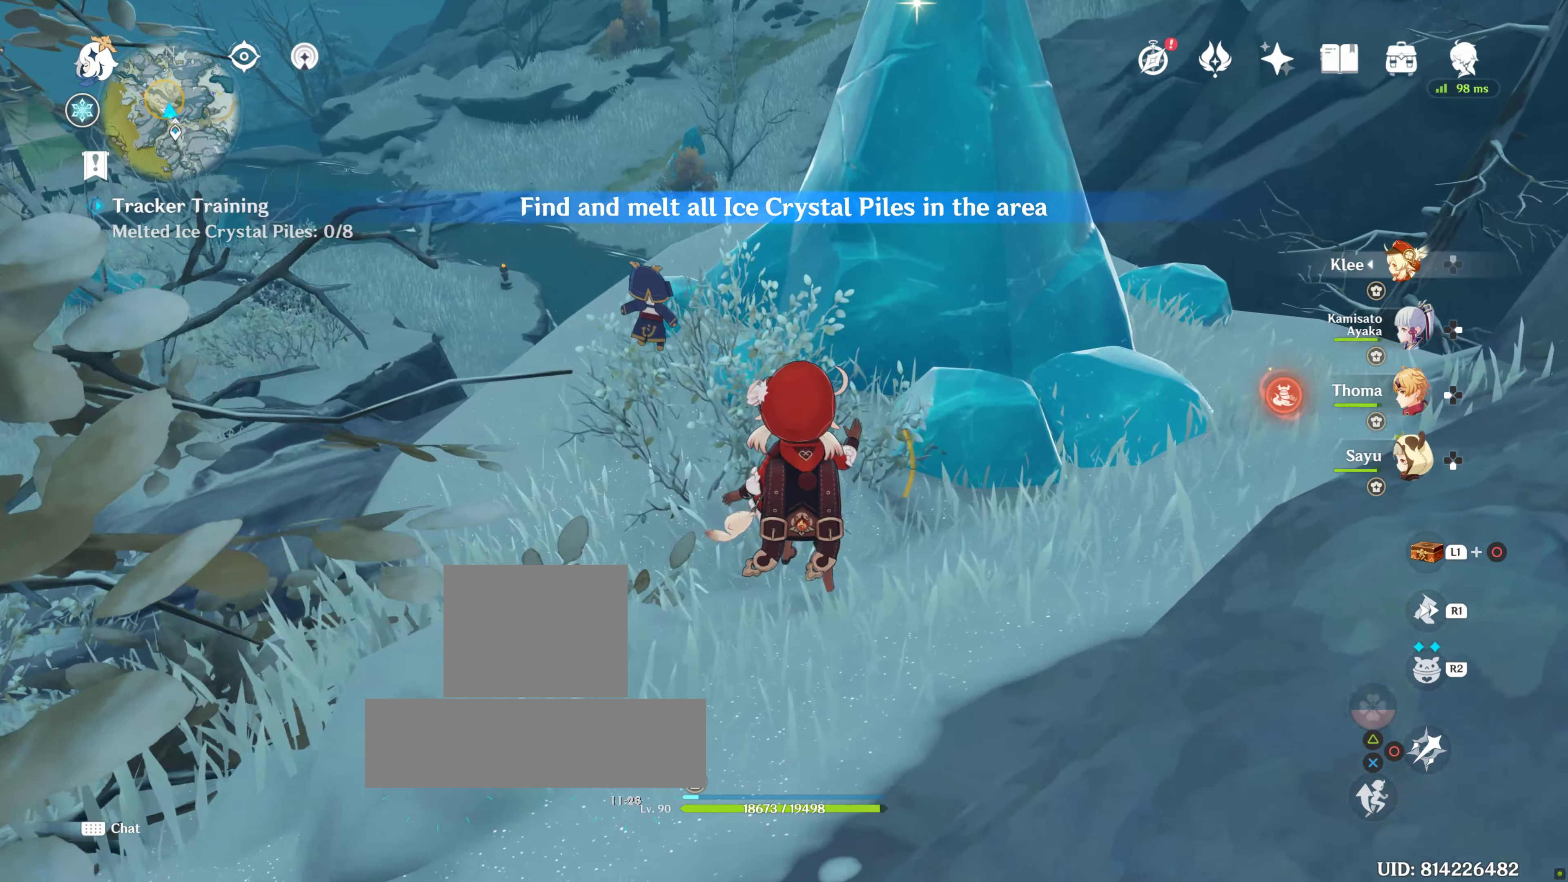
{"buttons": [], "left_stick": "up", "right_stick": "center", "events": [[34, "DPAD_RIGHT", "down"], [134, "DPAD_RIGHT", "up"], [417, "left_stick", "up"]]}
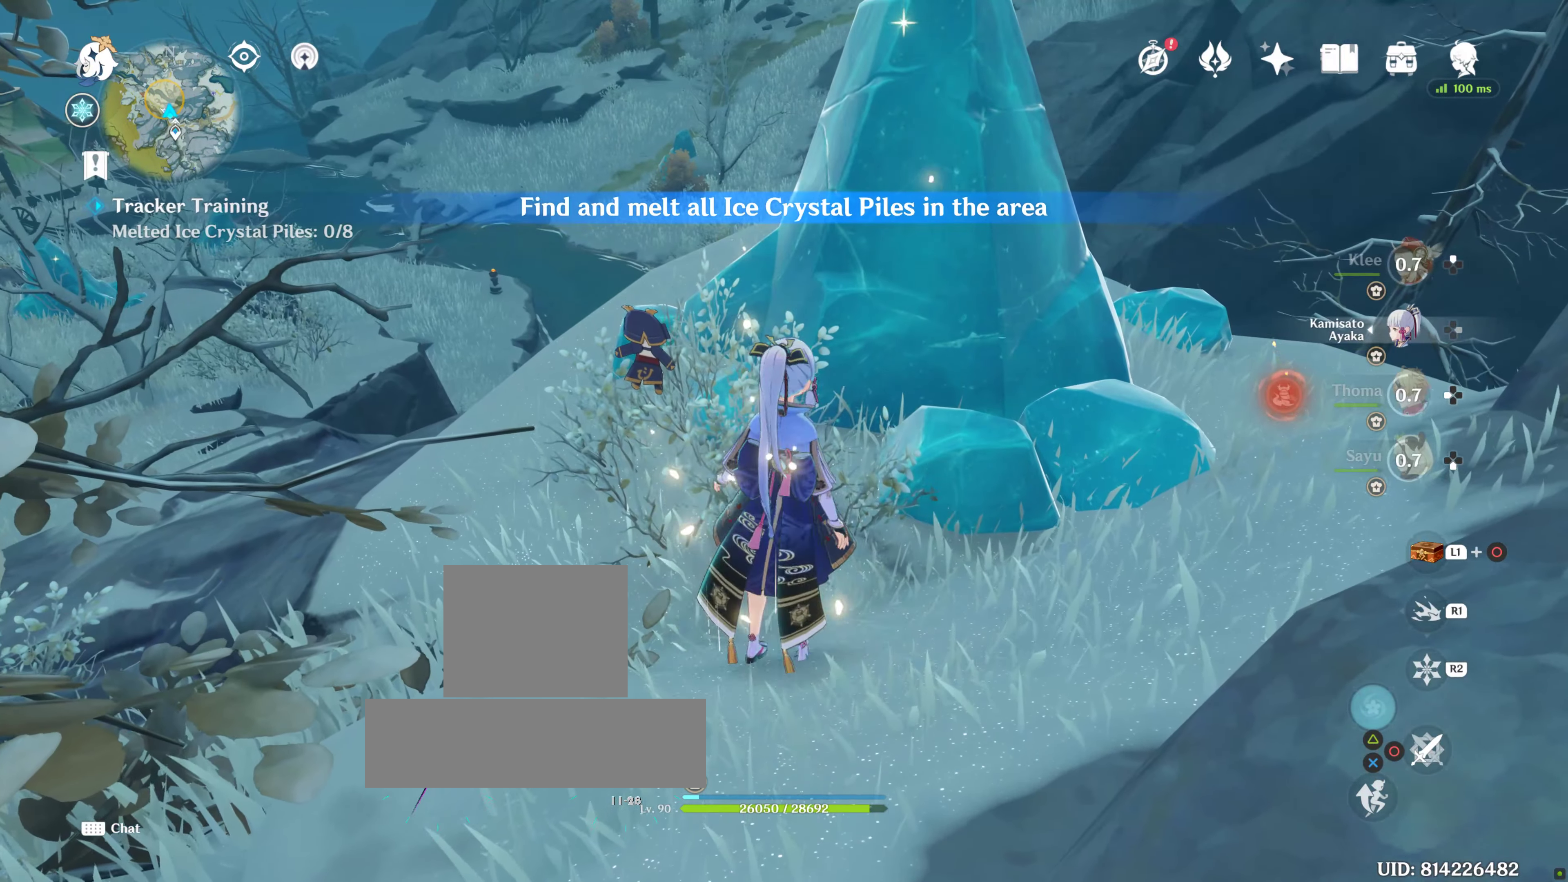
{"buttons": [], "left_stick": "up", "right_stick": "center", "events": []}
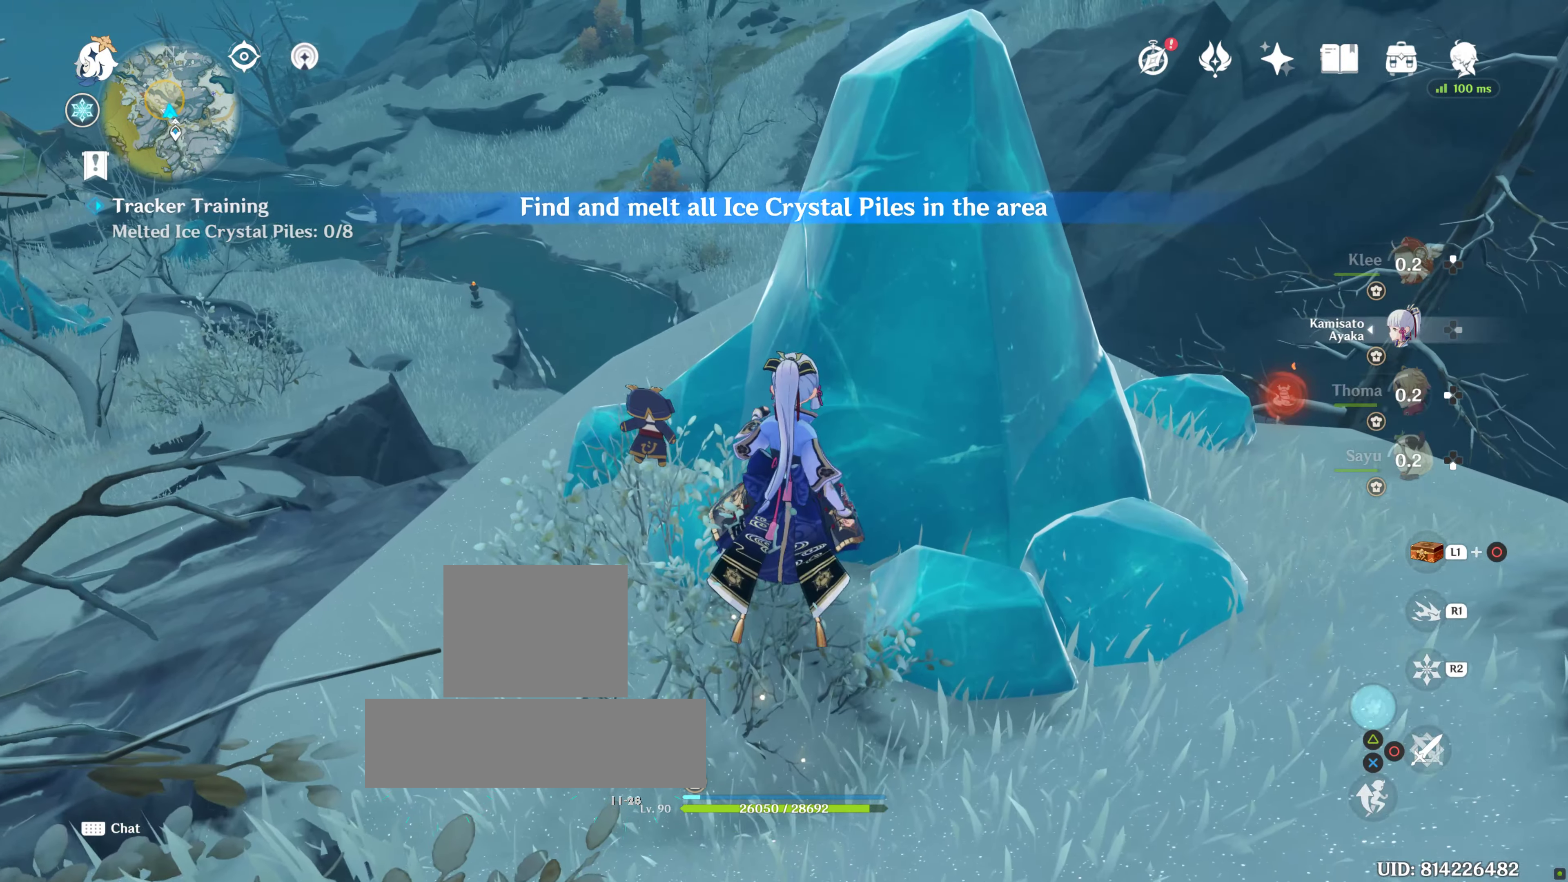
{"buttons": [], "left_stick": "center", "right_stick": "center", "events": [[384, "left_stick", "center"]]}
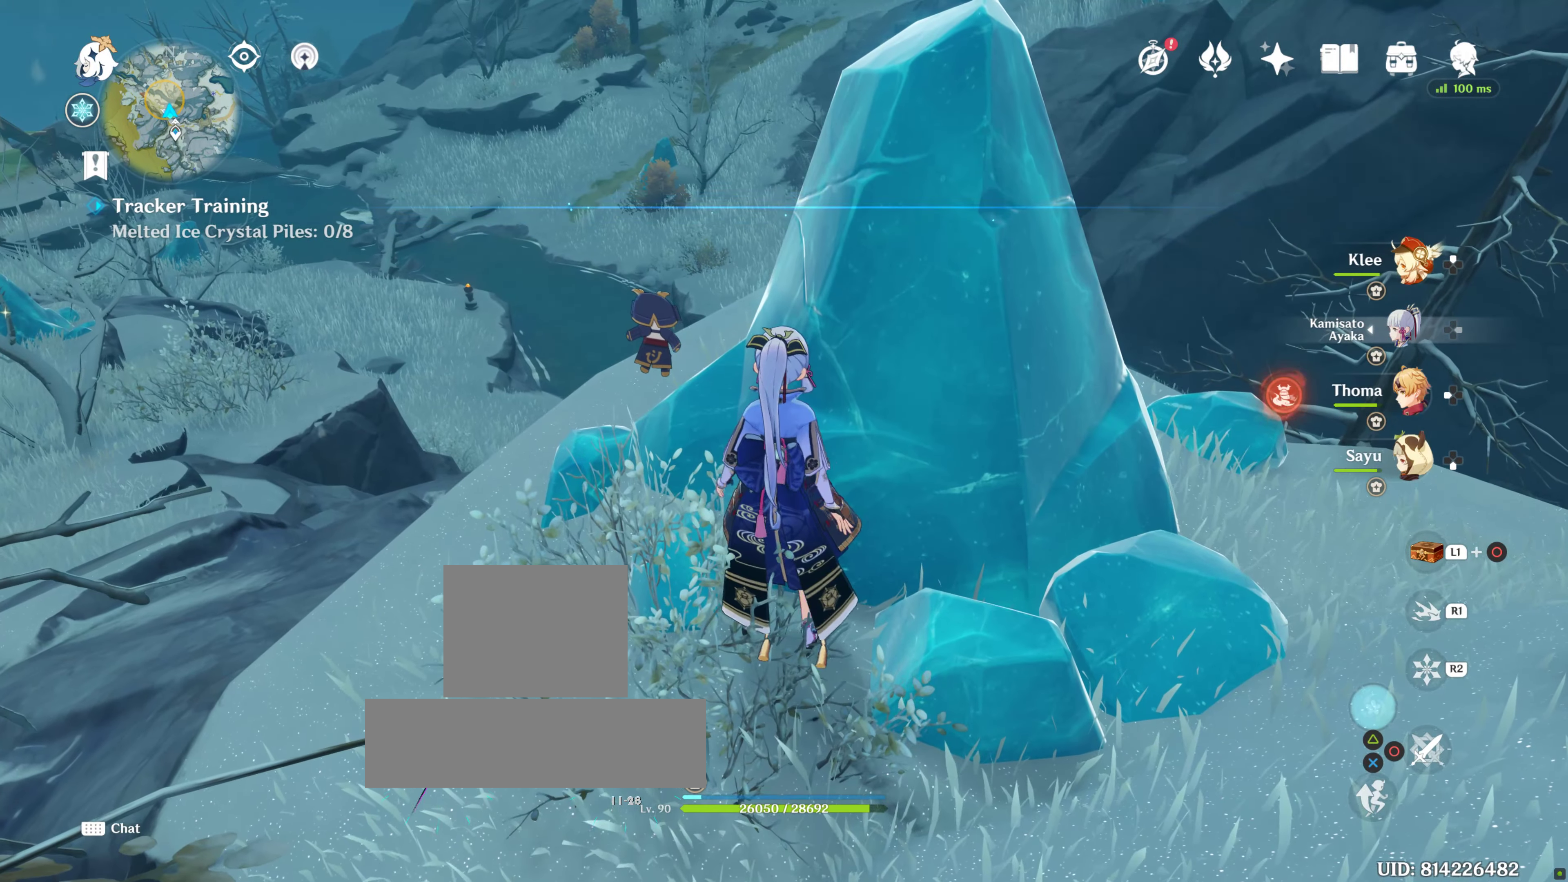
{"buttons": [], "left_stick": "center", "right_stick": "center"}
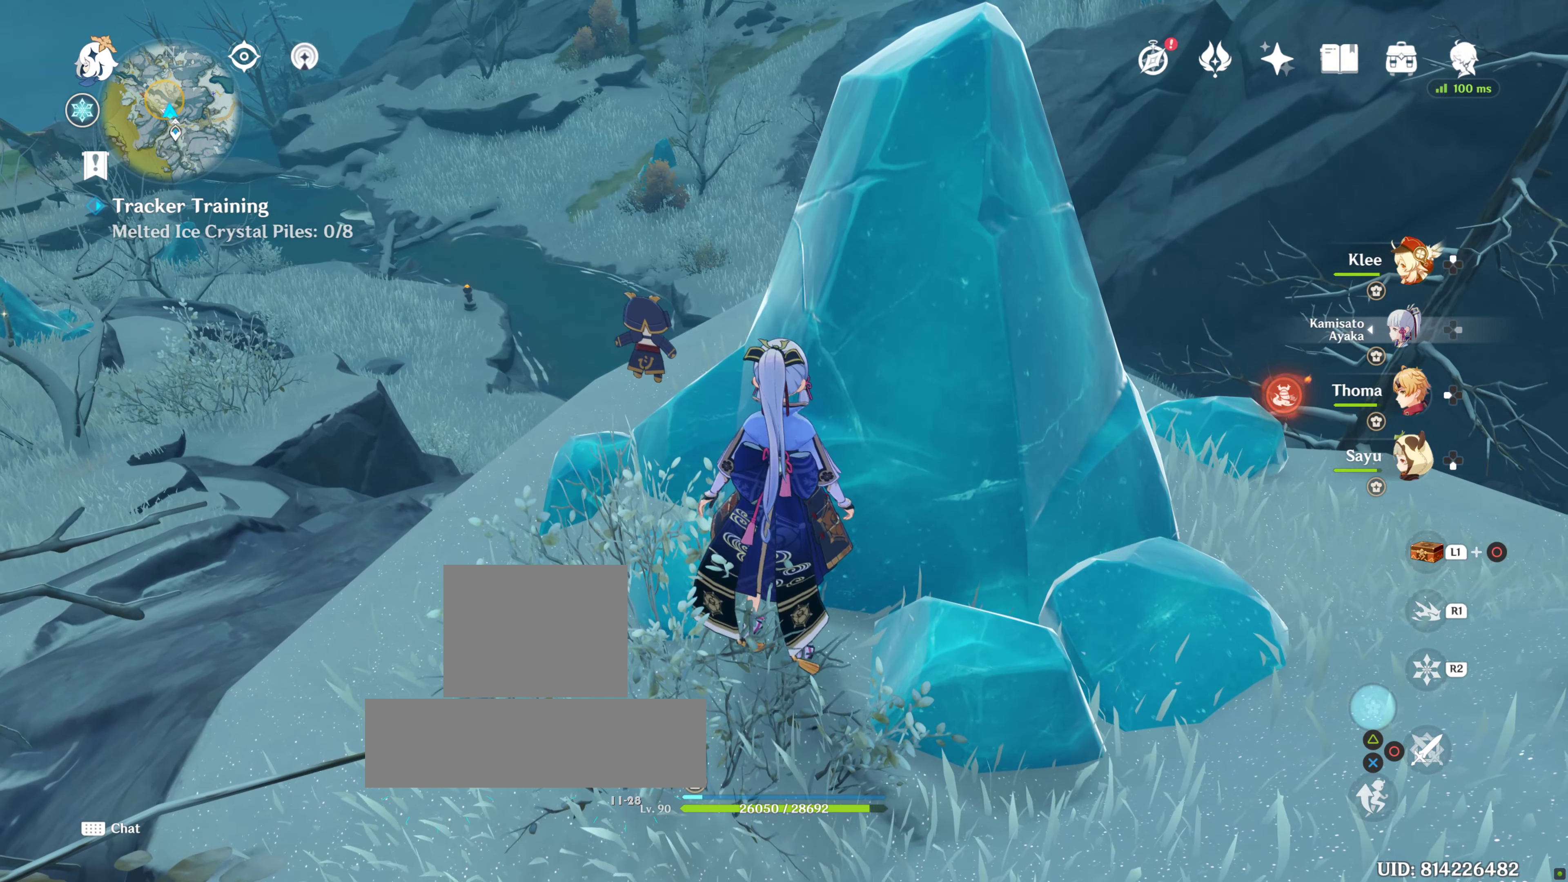
{"buttons": [], "left_stick": "up", "right_stick": "center", "events": [[184, "DPAD_UP", "down"], [334, "DPAD_UP", "up"], [467, "left_stick", "up"]]}
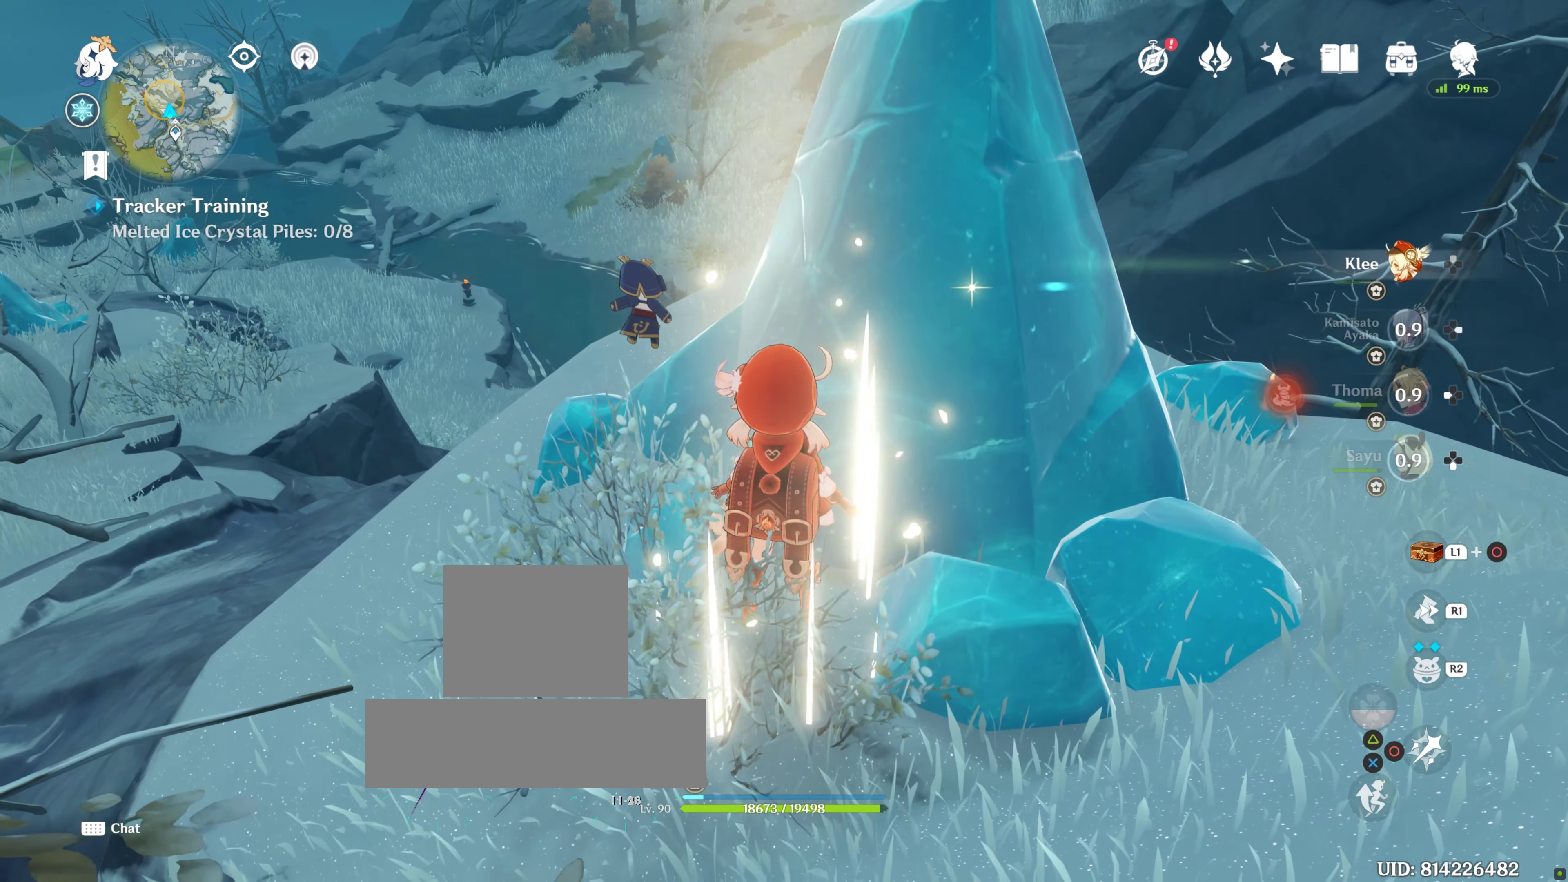
{"buttons": [], "left_stick": "center", "right_stick": "center", "events": [[134, "CIRCLE", "down"], [167, "left_stick", "center"], [200, "CIRCLE", "up"], [300, "CIRCLE", "down"], [383, "CIRCLE", "up"]]}
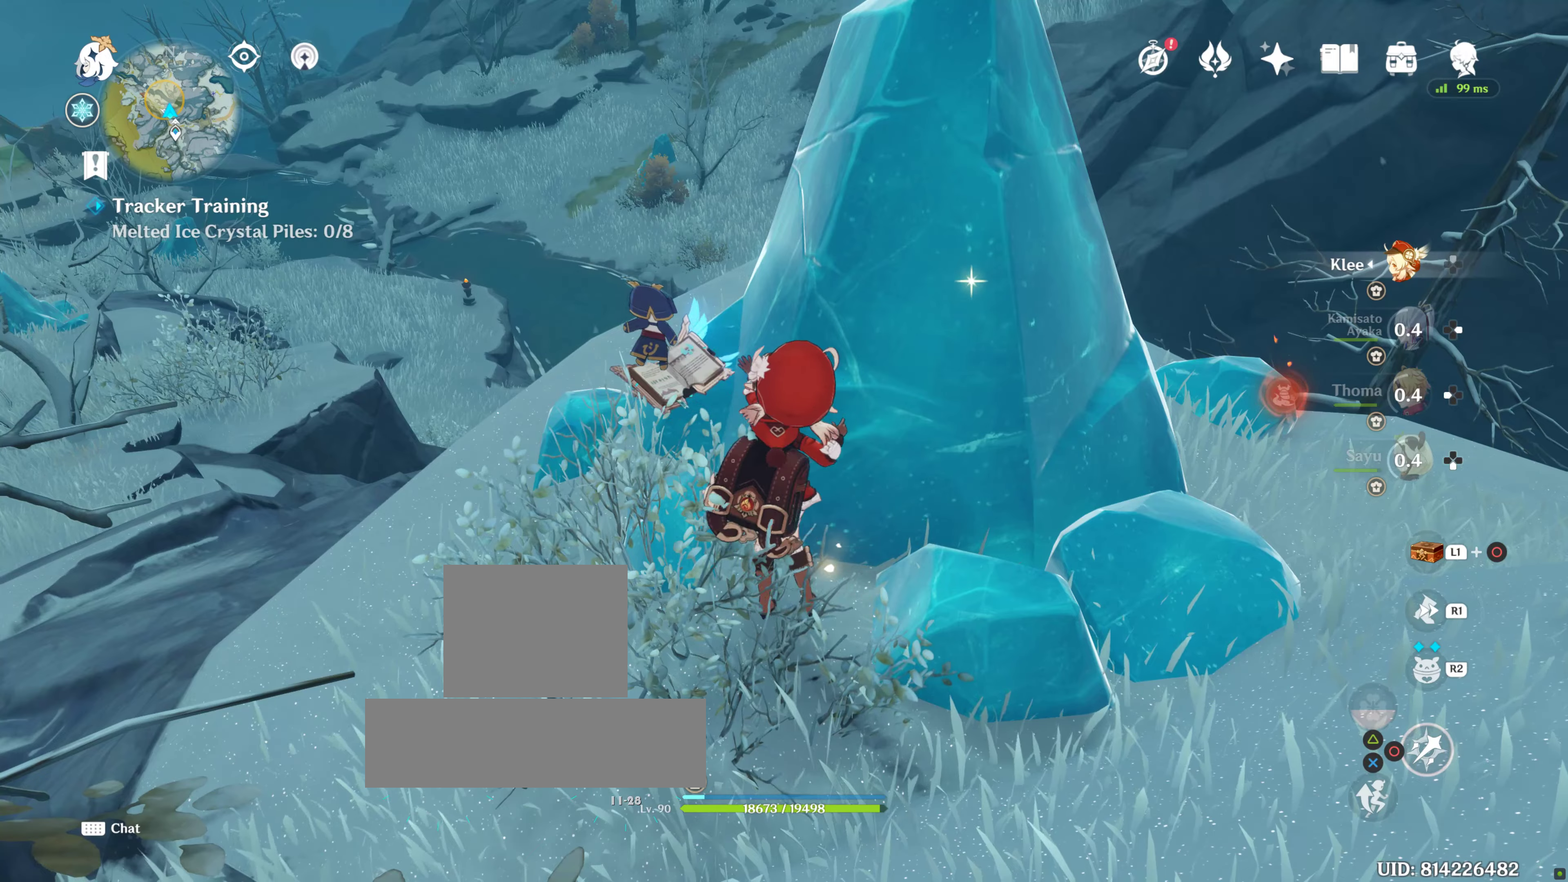
{"buttons": [], "left_stick": "up", "right_stick": "center", "events": [[316, "left_stick", "up"], [316, "right_stick", "down-right"], [433, "right_stick", "center"]]}
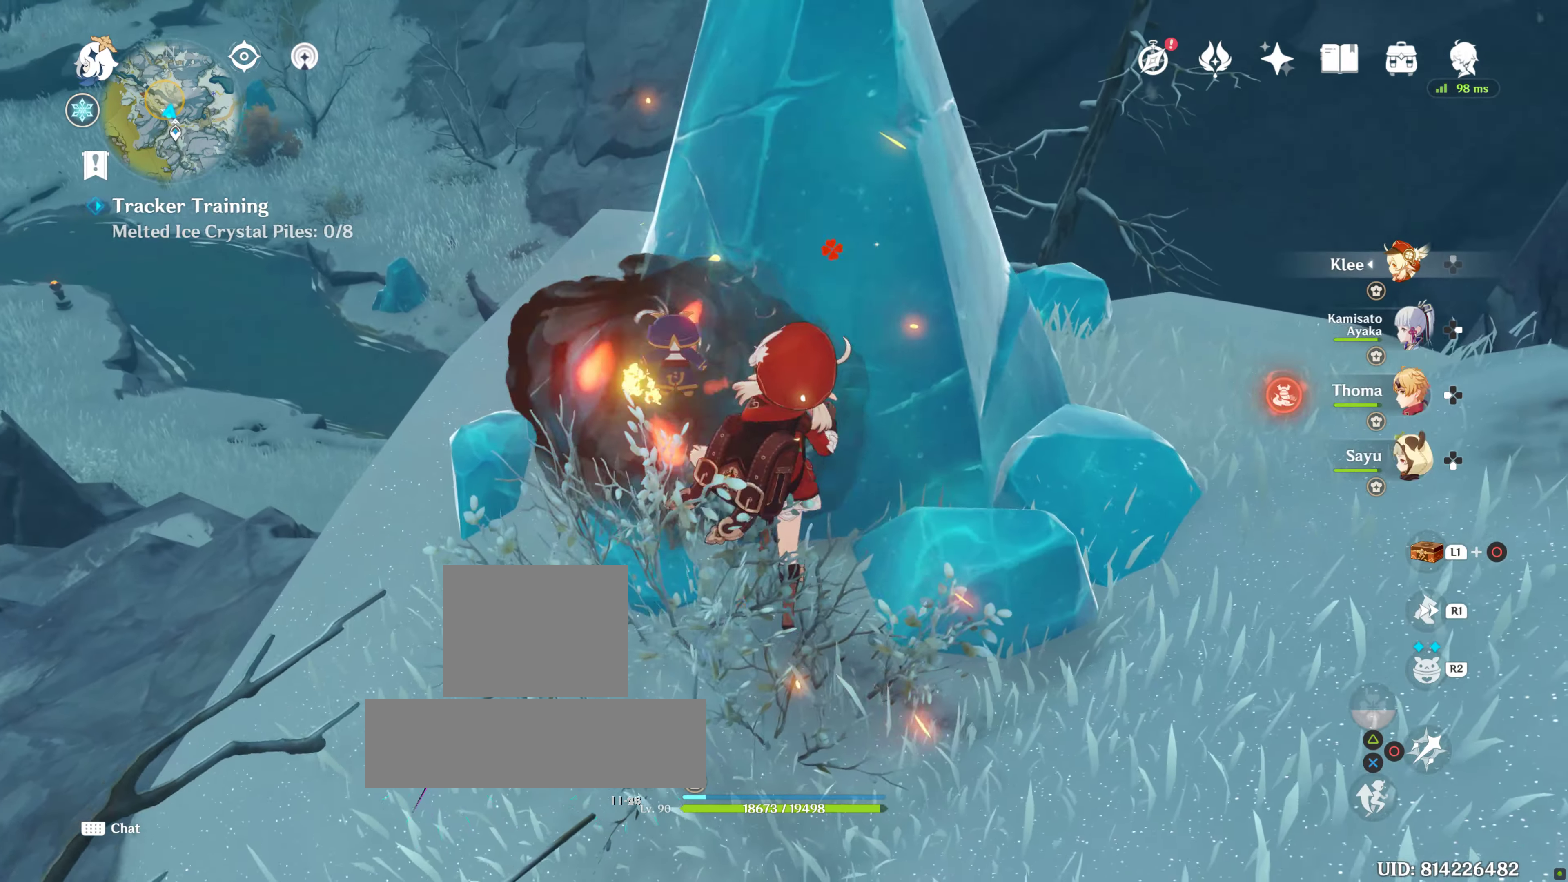
{"buttons": ["DPAD_LEFT"], "left_stick": "center", "right_stick": "center", "events": [[316, "left_stick", "center"], [483, "DPAD_LEFT", "down"]]}
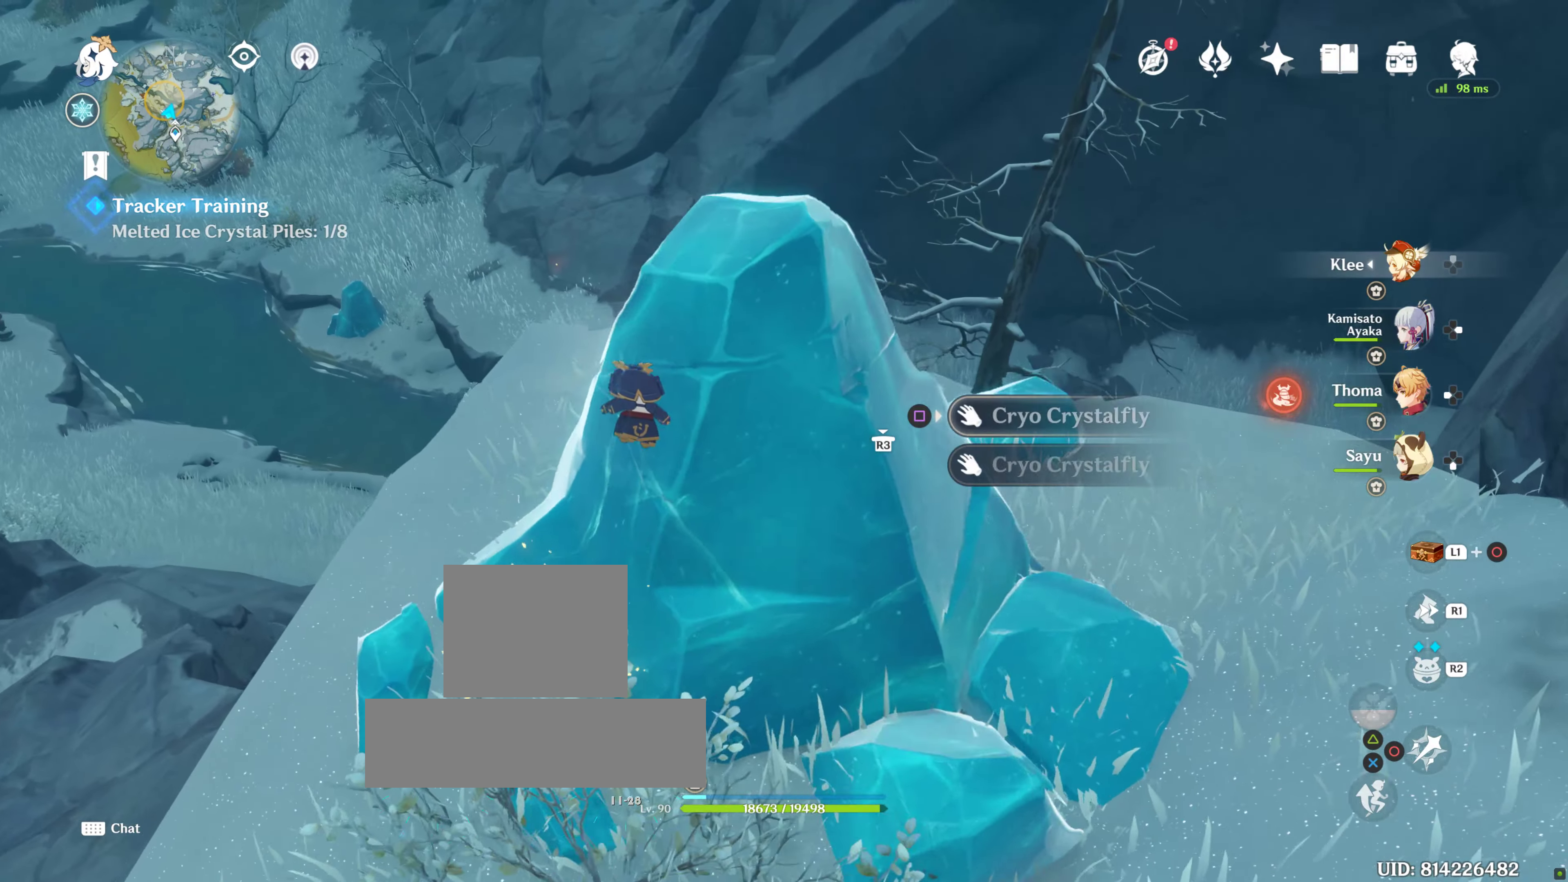
{"buttons": [], "left_stick": "center", "right_stick": "center", "events": [[100, "DPAD_LEFT", "up"], [333, "SQUARE", "down"], [483, "SQUARE", "up"]]}
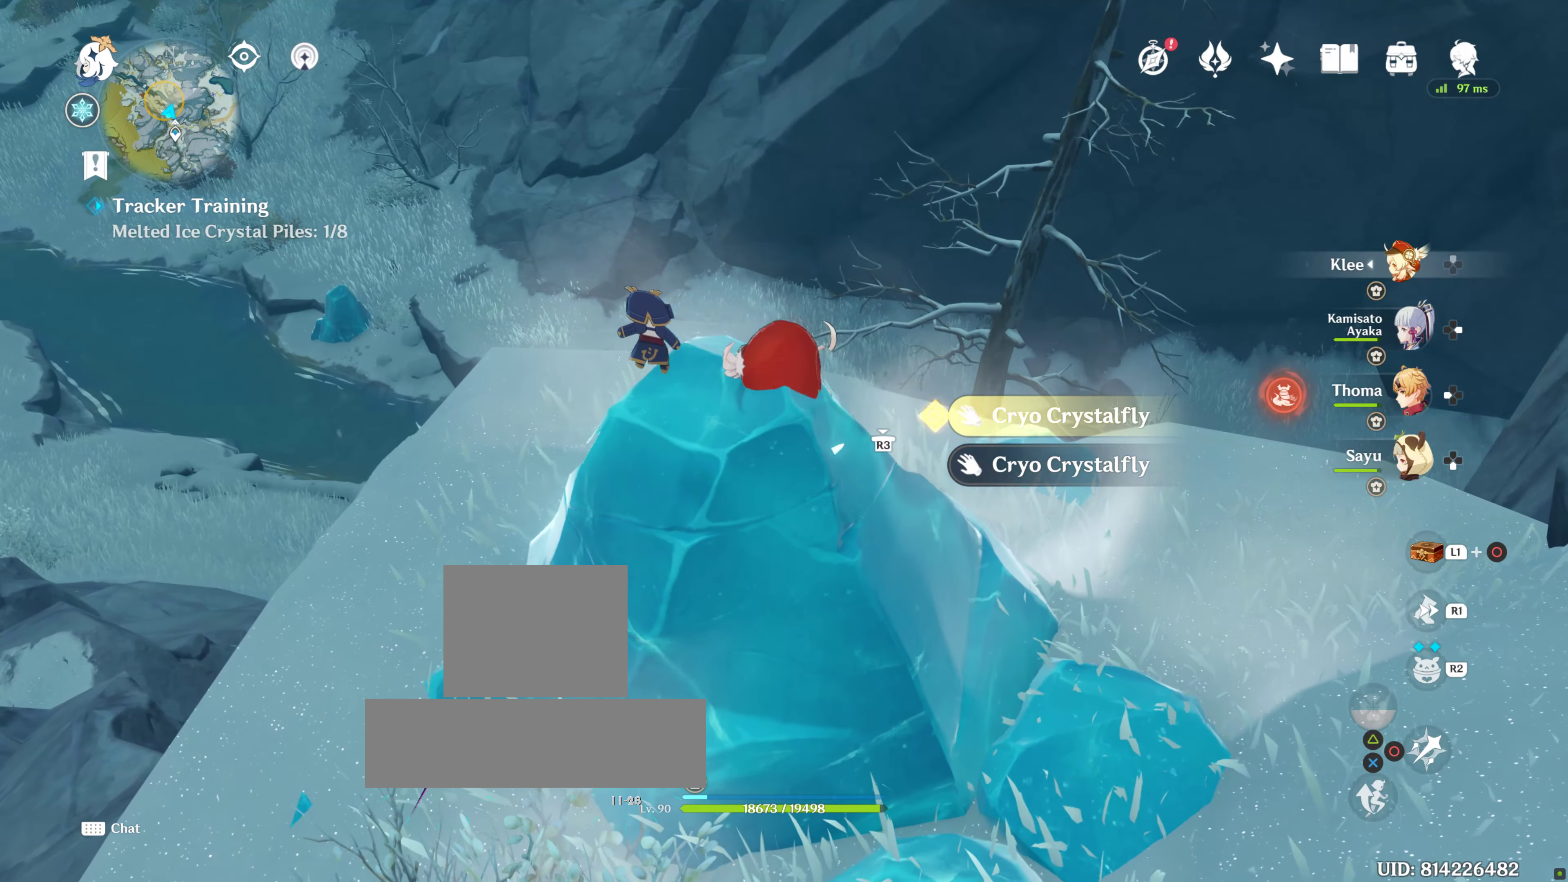
{"buttons": ["SQUARE"], "left_stick": "center", "right_stick": "center", "events": [[66, "SQUARE", "down"], [133, "SQUARE", "up"], [233, "SQUARE", "down"], [333, "SQUARE", "up"], [416, "SQUARE", "down"]]}
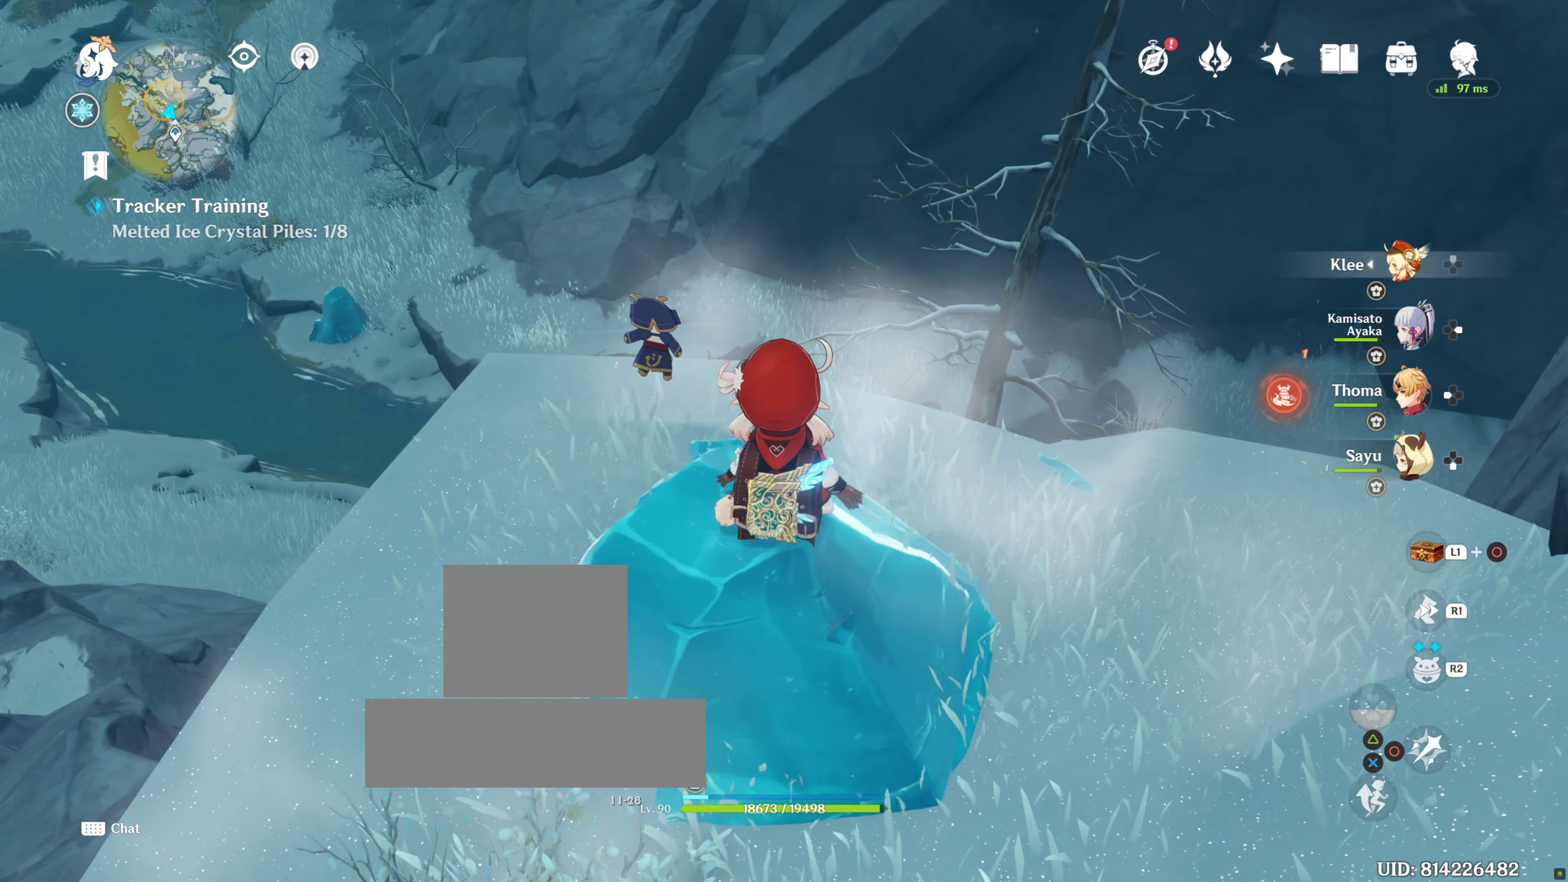
{"buttons": [], "left_stick": "center", "right_stick": "center", "events": [[16, "SQUARE", "up"], [83, "SQUARE", "down"], [266, "SQUARE", "up"]]}
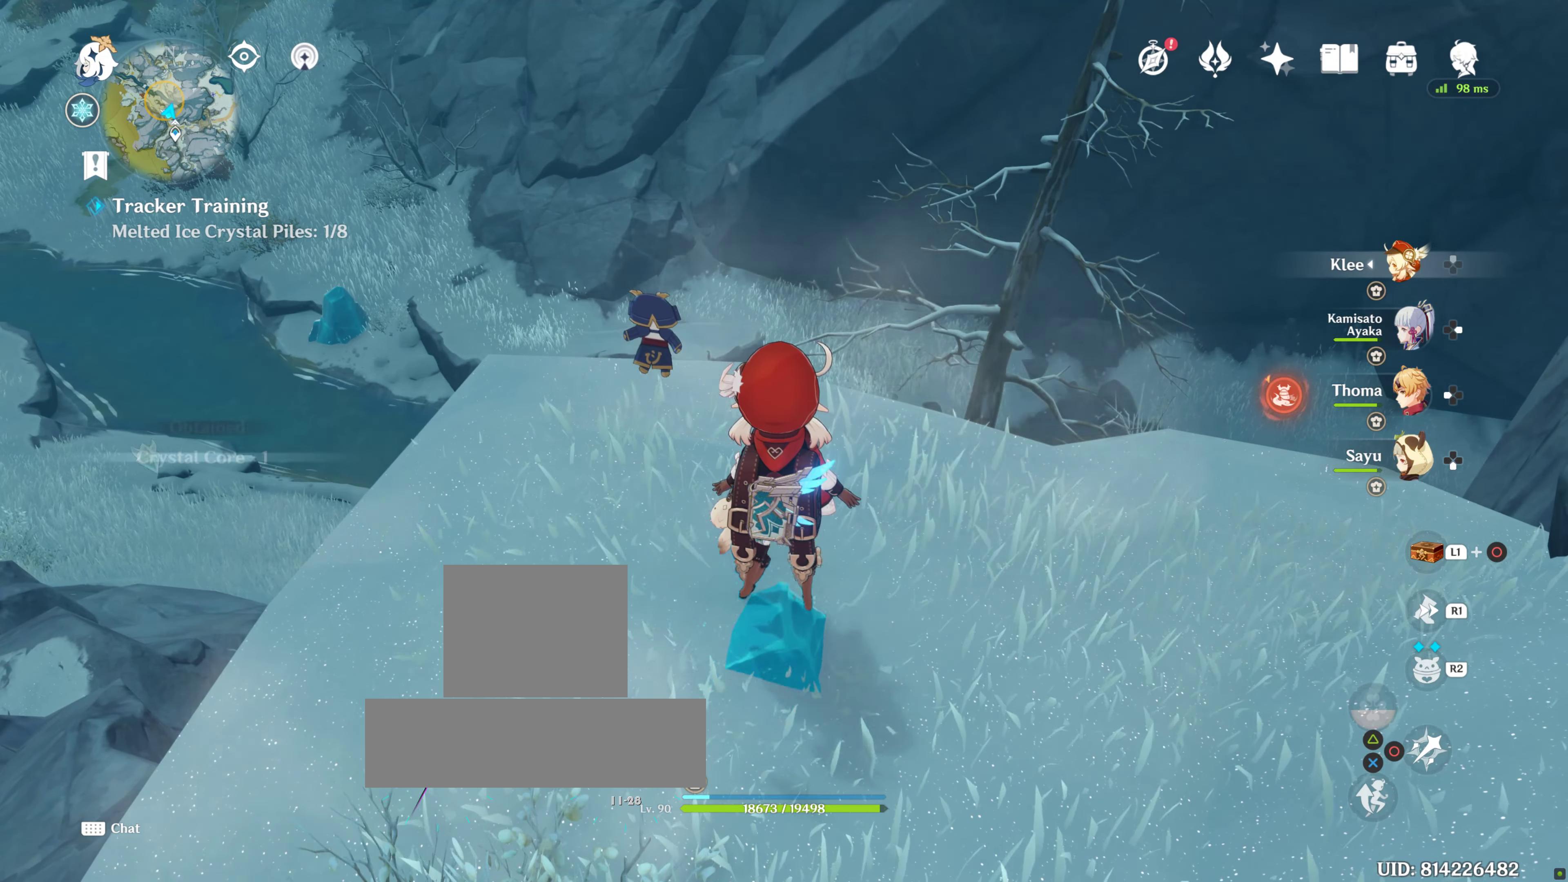
{"buttons": [], "left_stick": "center", "right_stick": "left", "events": [[33, "right_stick", "up-left"], [433, "right_stick", "left"]]}
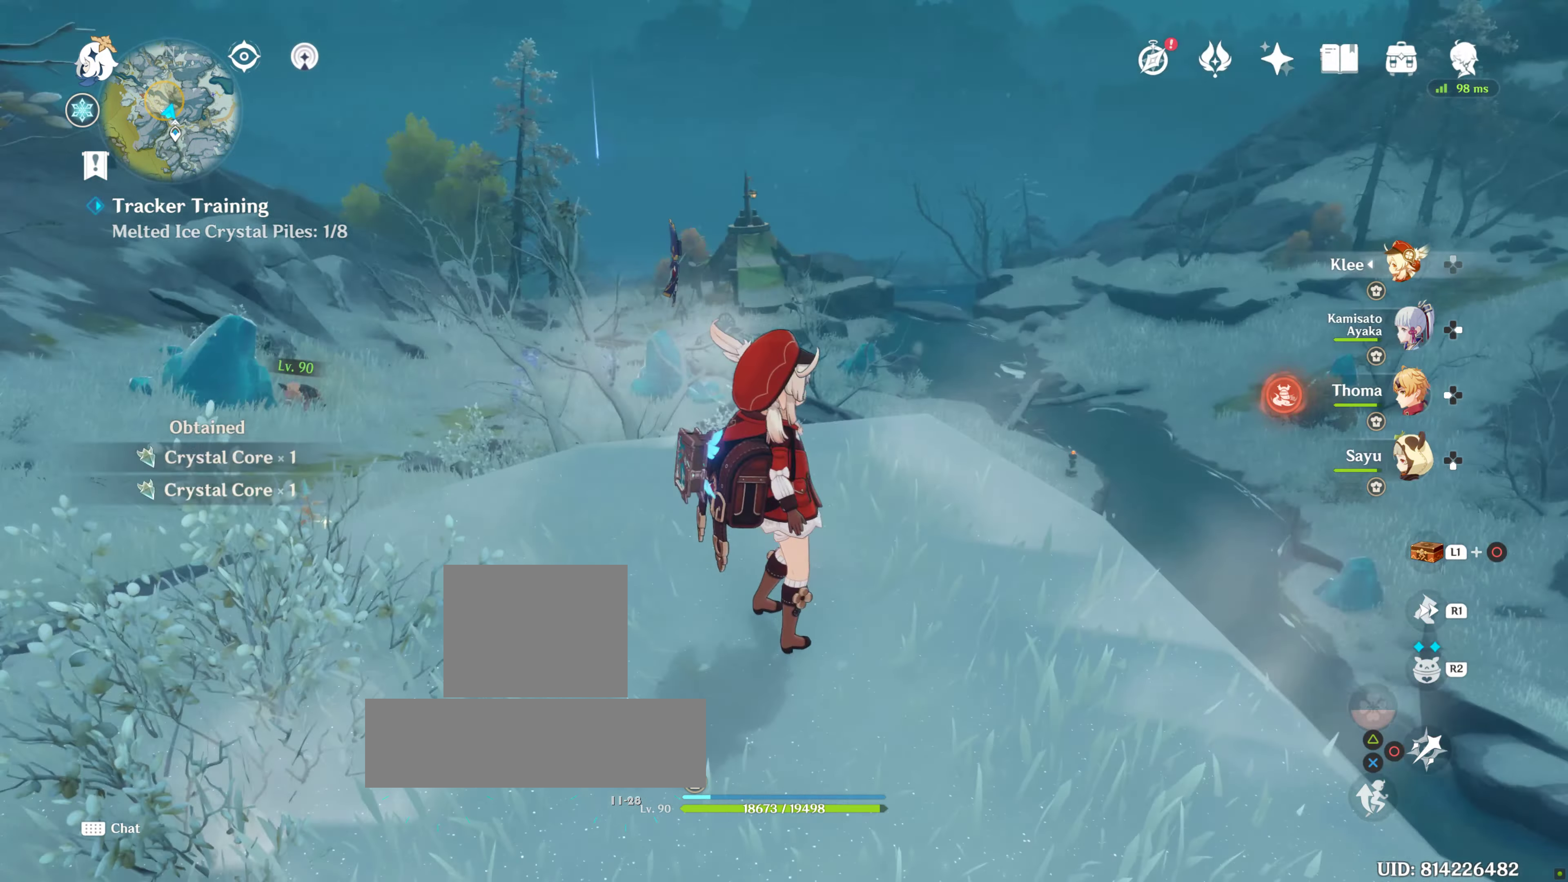
{"buttons": [], "left_stick": "center", "right_stick": "center", "events": [[116, "right_stick", "center"]]}
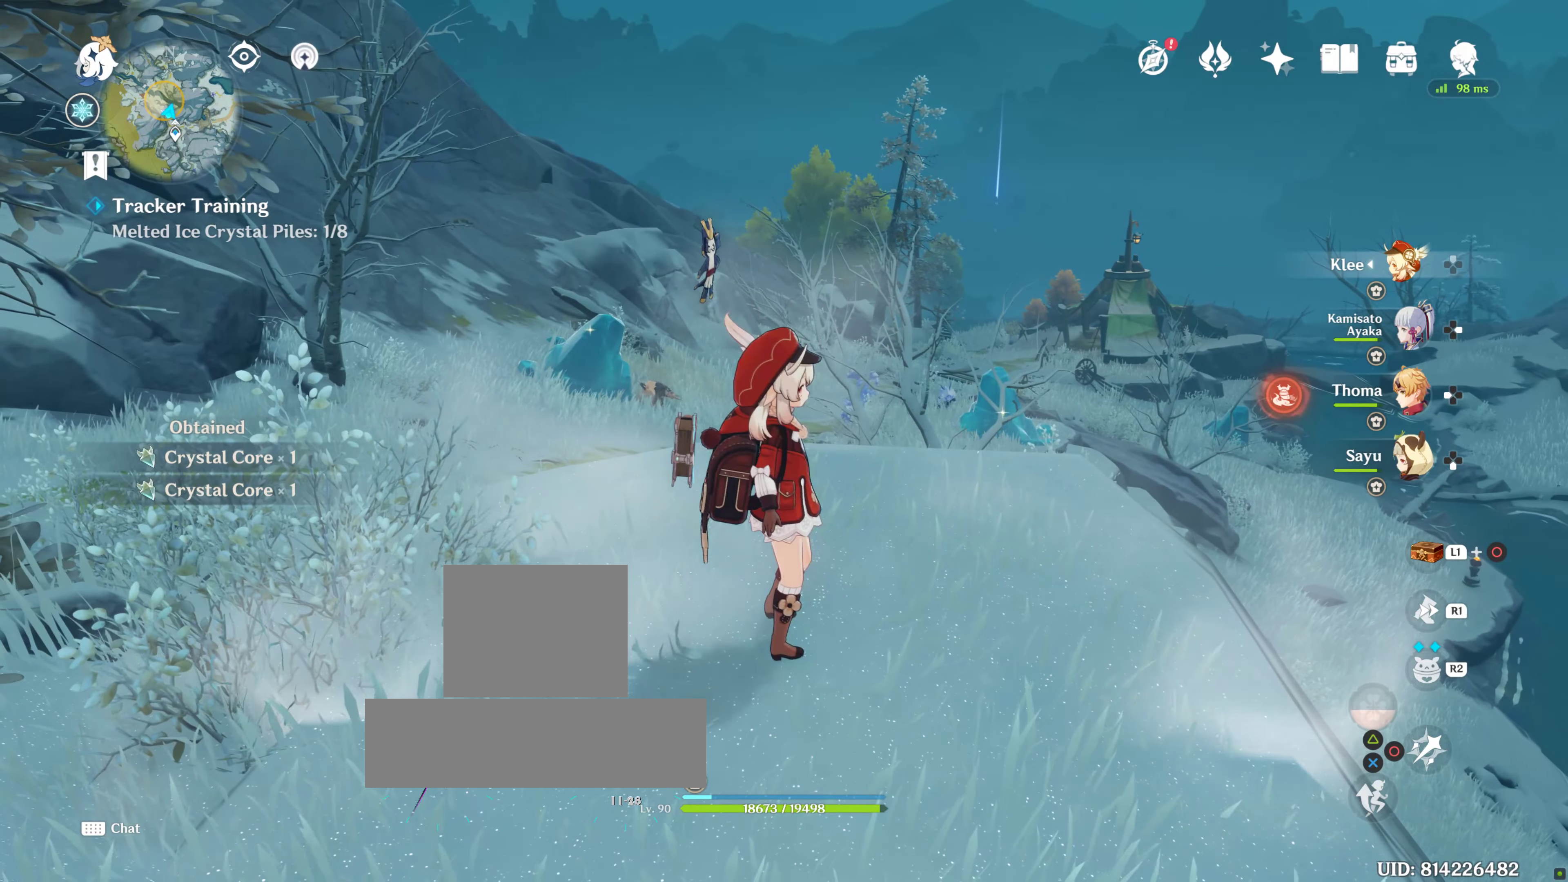
{"buttons": [], "left_stick": "center", "right_stick": "center", "events": [[33, "left_stick", "up"], [116, "right_stick", "down"], [300, "right_stick", "center"], [433, "left_stick", "center"]]}
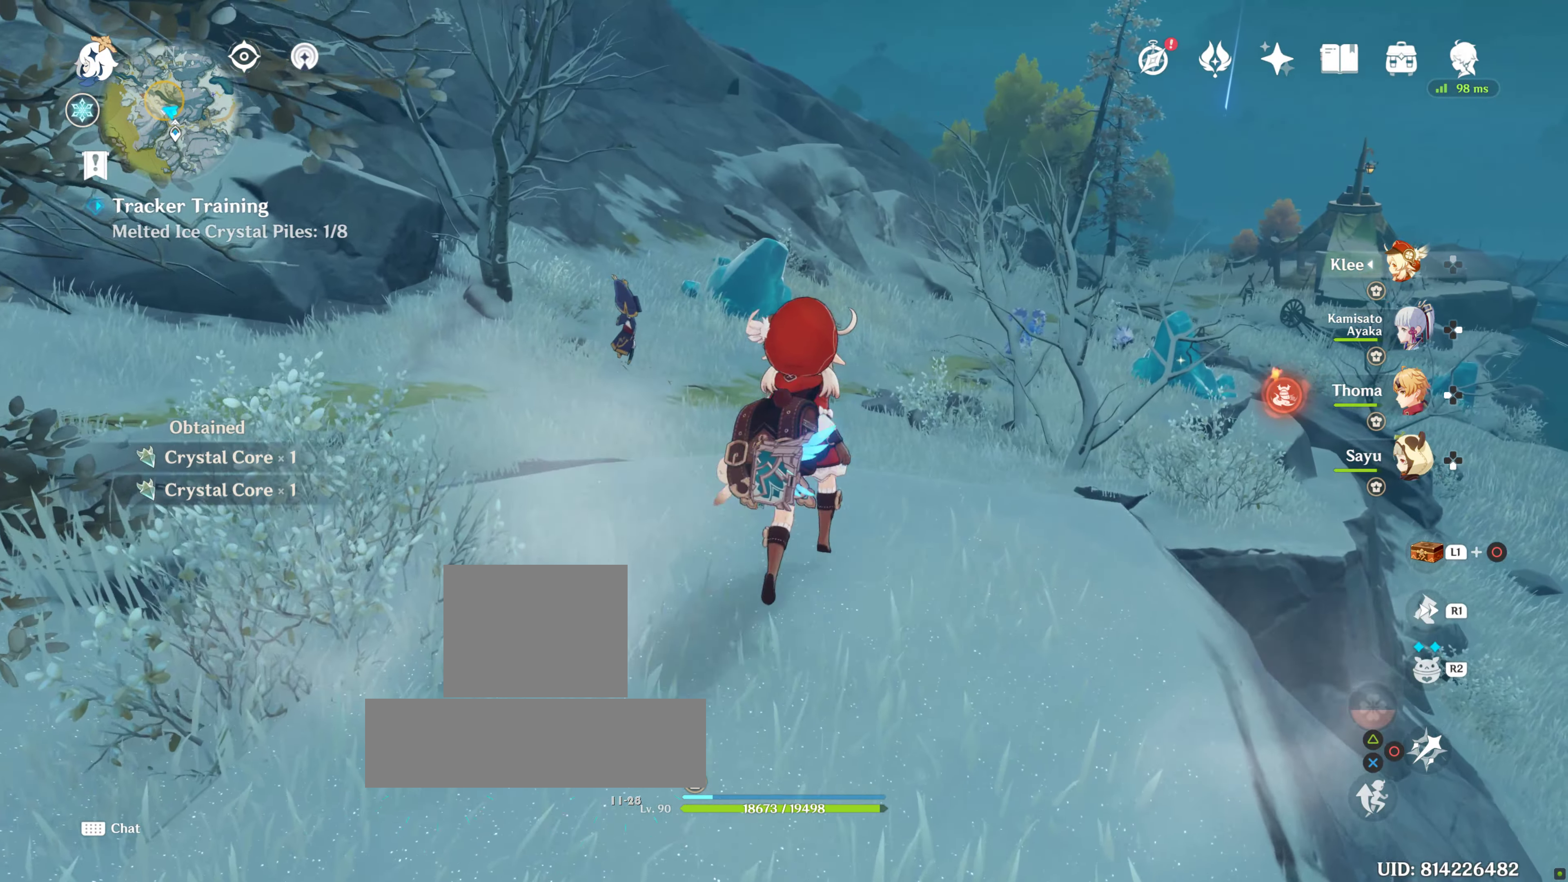
{"buttons": [], "left_stick": "down", "right_stick": "center", "events": [[250, "left_stick", "down"]]}
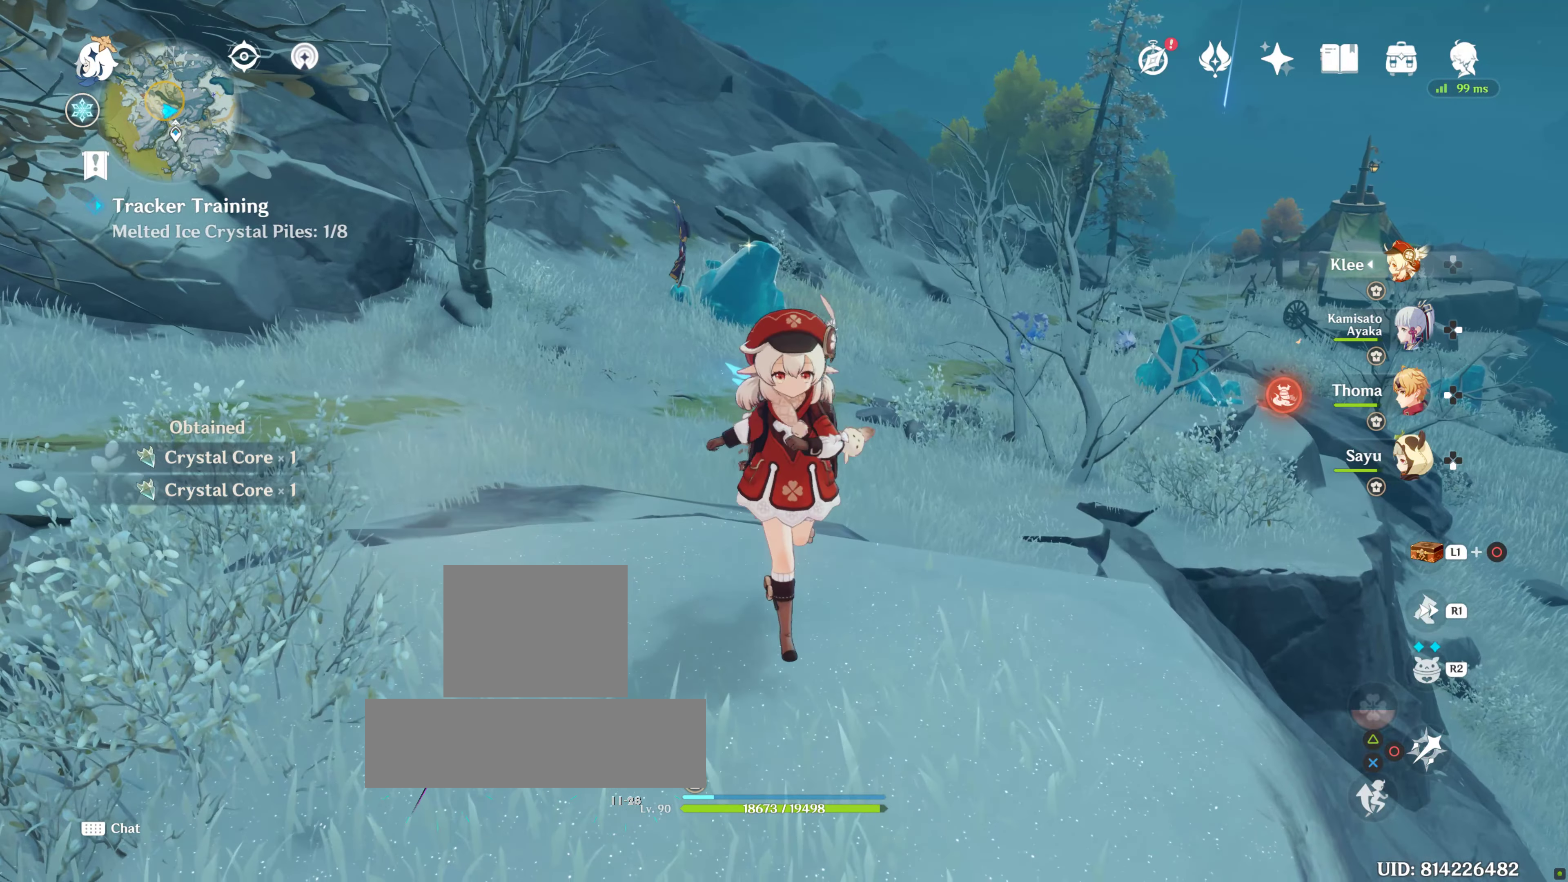
{"buttons": ["CROSS"], "left_stick": "up", "right_stick": "center", "events": [[116, "left_stick", "up"], [417, "CROSS", "down"]]}
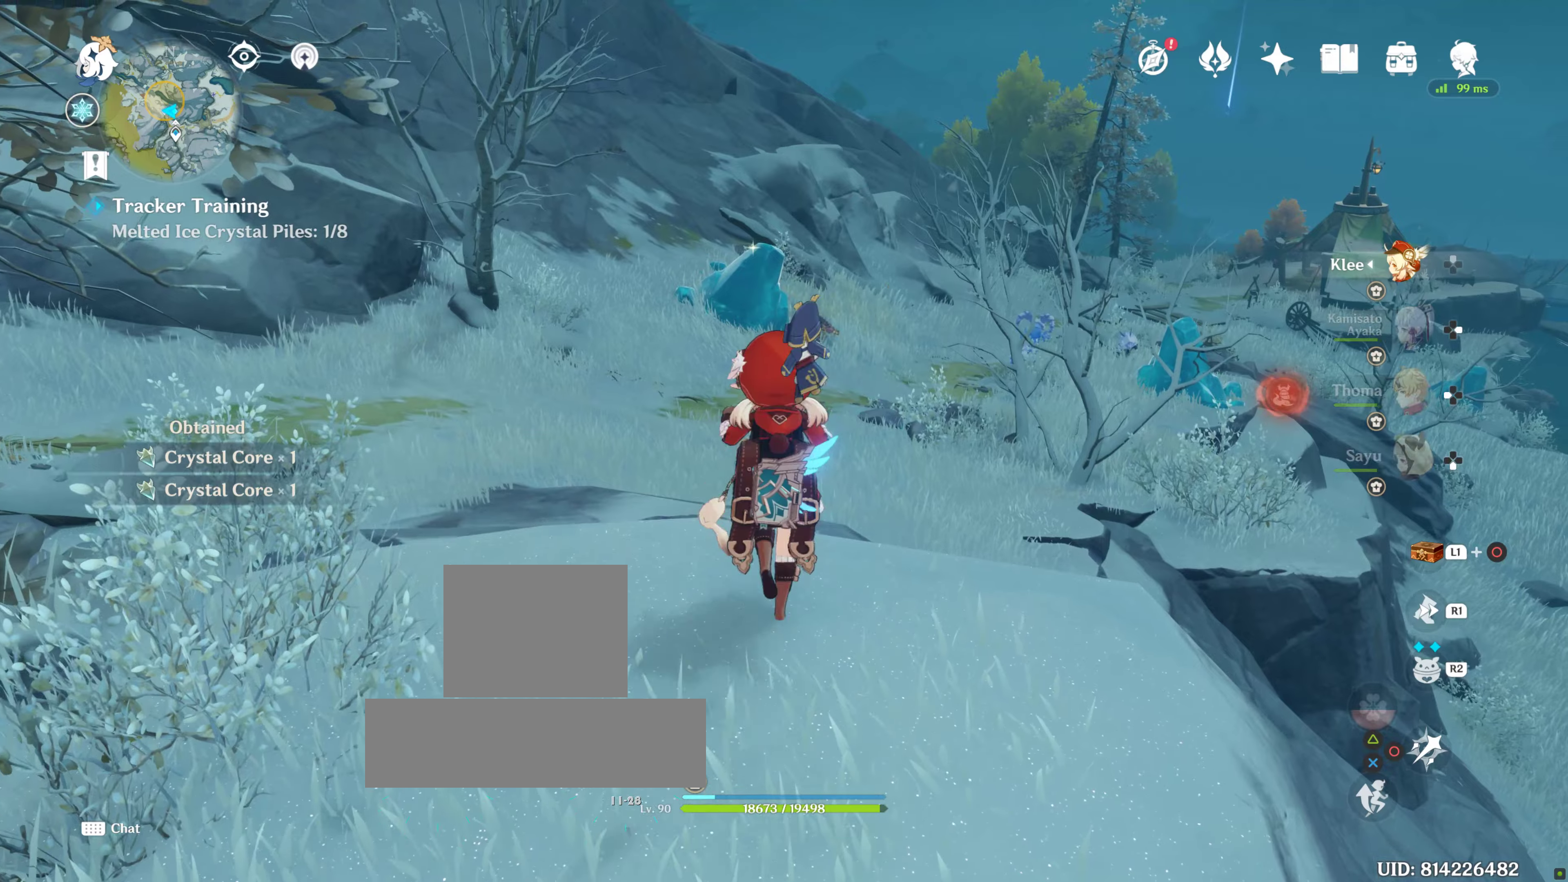
{"buttons": ["CROSS"], "left_stick": "up", "right_stick": "center", "events": [[50, "CROSS", "up"], [83, "CROSS", "down"], [183, "CROSS", "up"], [217, "CROSS", "down"], [333, "CROSS", "up"], [433, "CROSS", "down"]]}
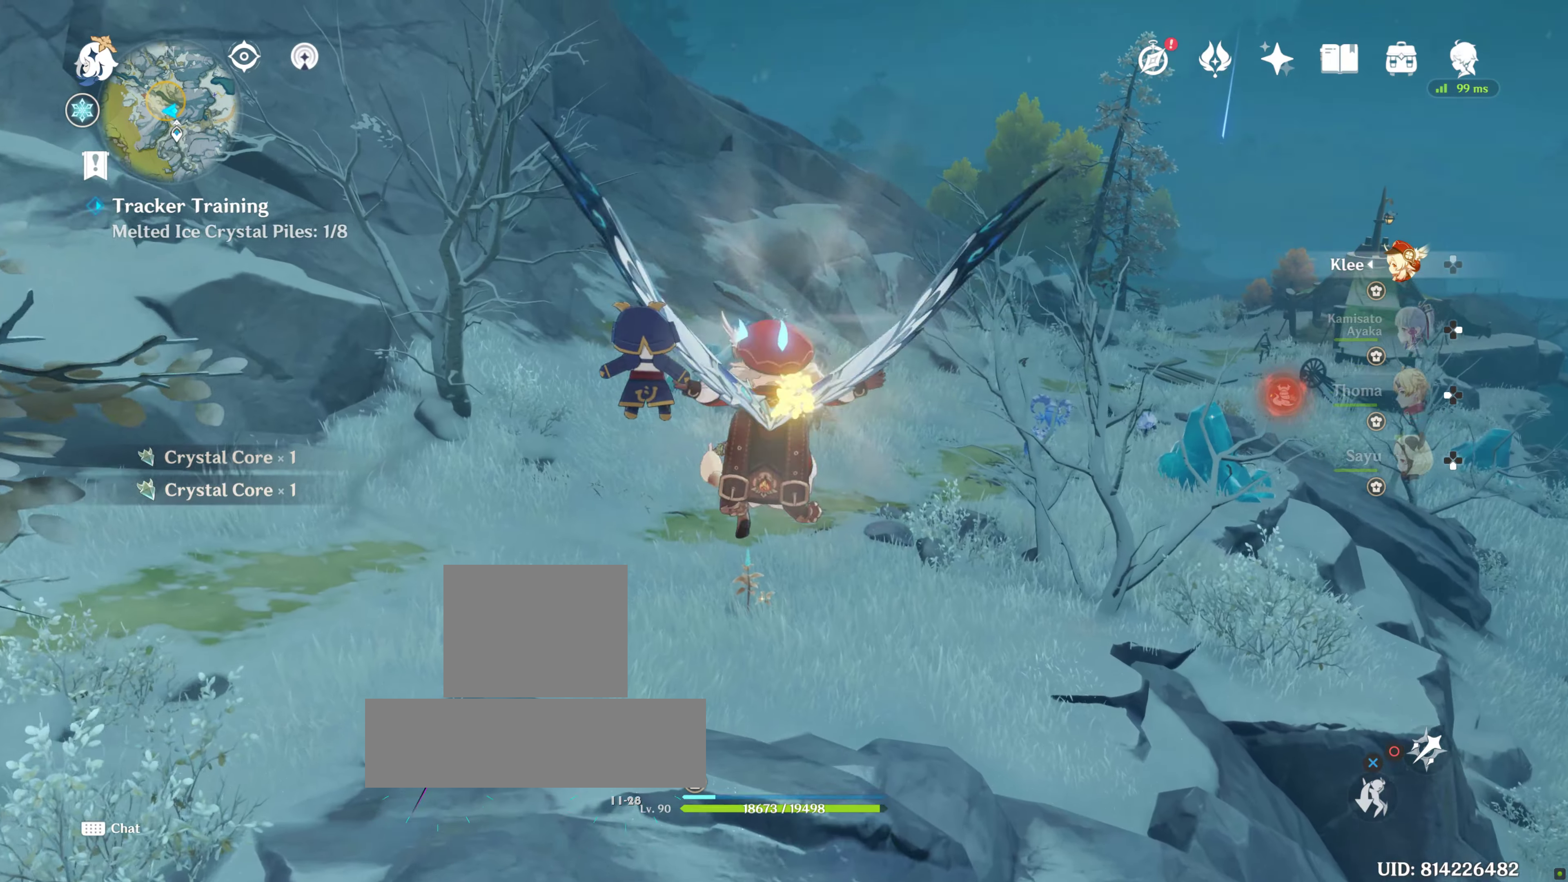
{"buttons": [], "left_stick": "up", "right_stick": "center", "events": [[17, "CROSS", "up"], [83, "CROSS", "down"], [217, "CROSS", "up"]]}